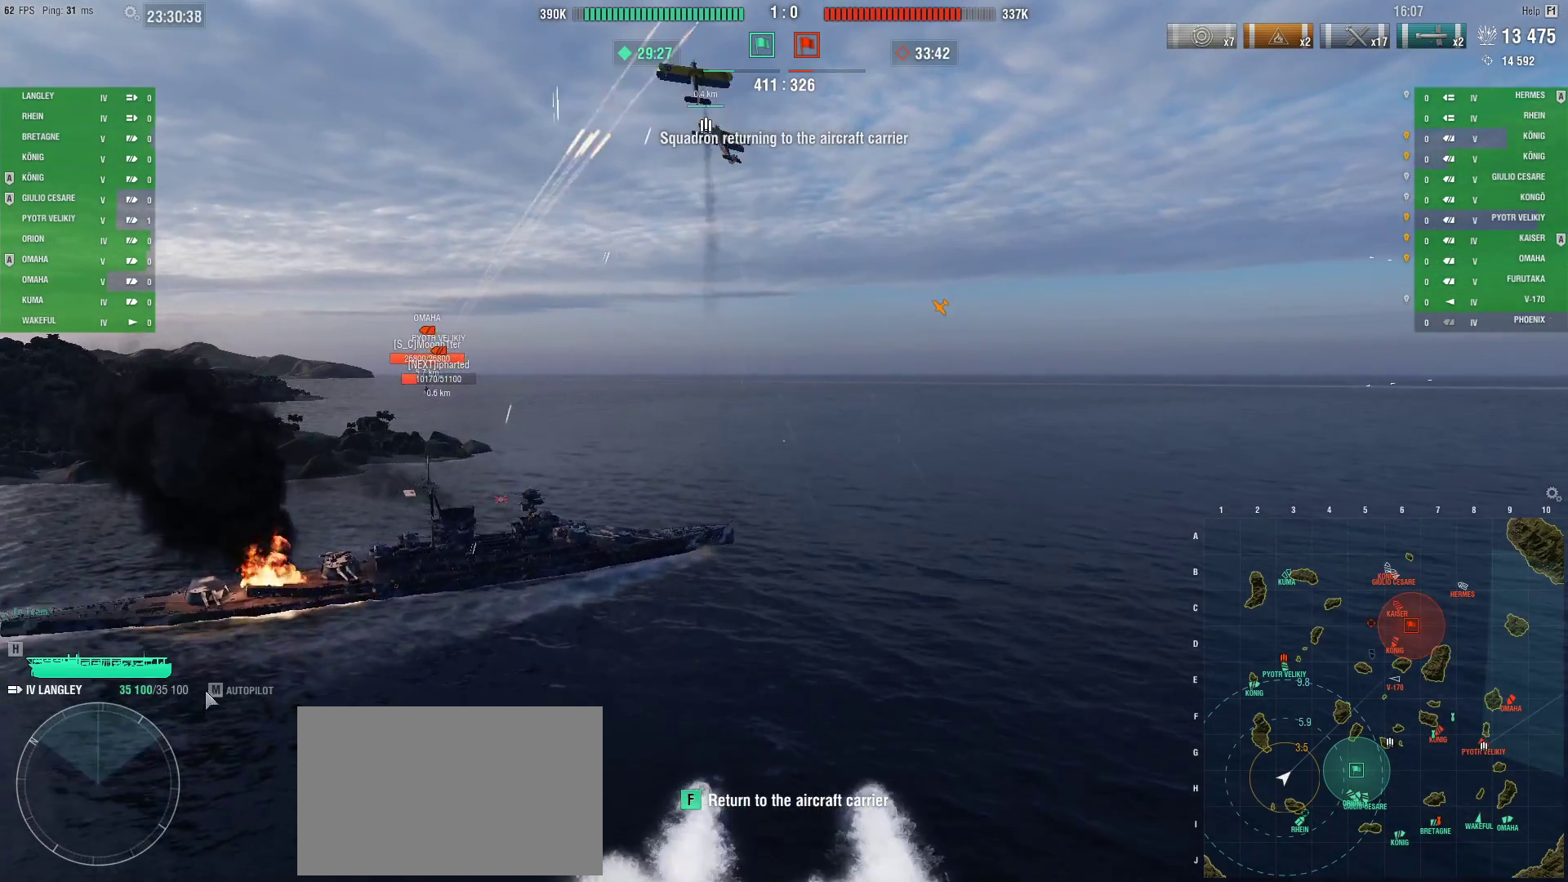
Gameplay with keyboard and mouse; each line is a JSON object with the keys and mouse buttons held at the frame after it. "events" lists presses ("down") and releases ("up") of "1", "2", "3", "4", "5", "a", "alt", "c", "caps_lock", "ctrl", "d", "e", "f", "g", "q", "r", "s", "shift", "space", "t", "tab", "v", "w", "x", "z", "mouse_left", "mouse_wheel" and "mouse_right" between this image and that frame as [ms after this image, input, new state], when the widget could be followed in between. "mouse_left", "mouse_wheel", "mouse_right" = the "left", "wheel", "right" buttons of the "mouse" list. No other keys are recorded. "wheel" means that the mouse wheel is clicked or scrolled. Not read: mouse_move.
{"keys": ["ctrl"], "mouse": [], "events": []}
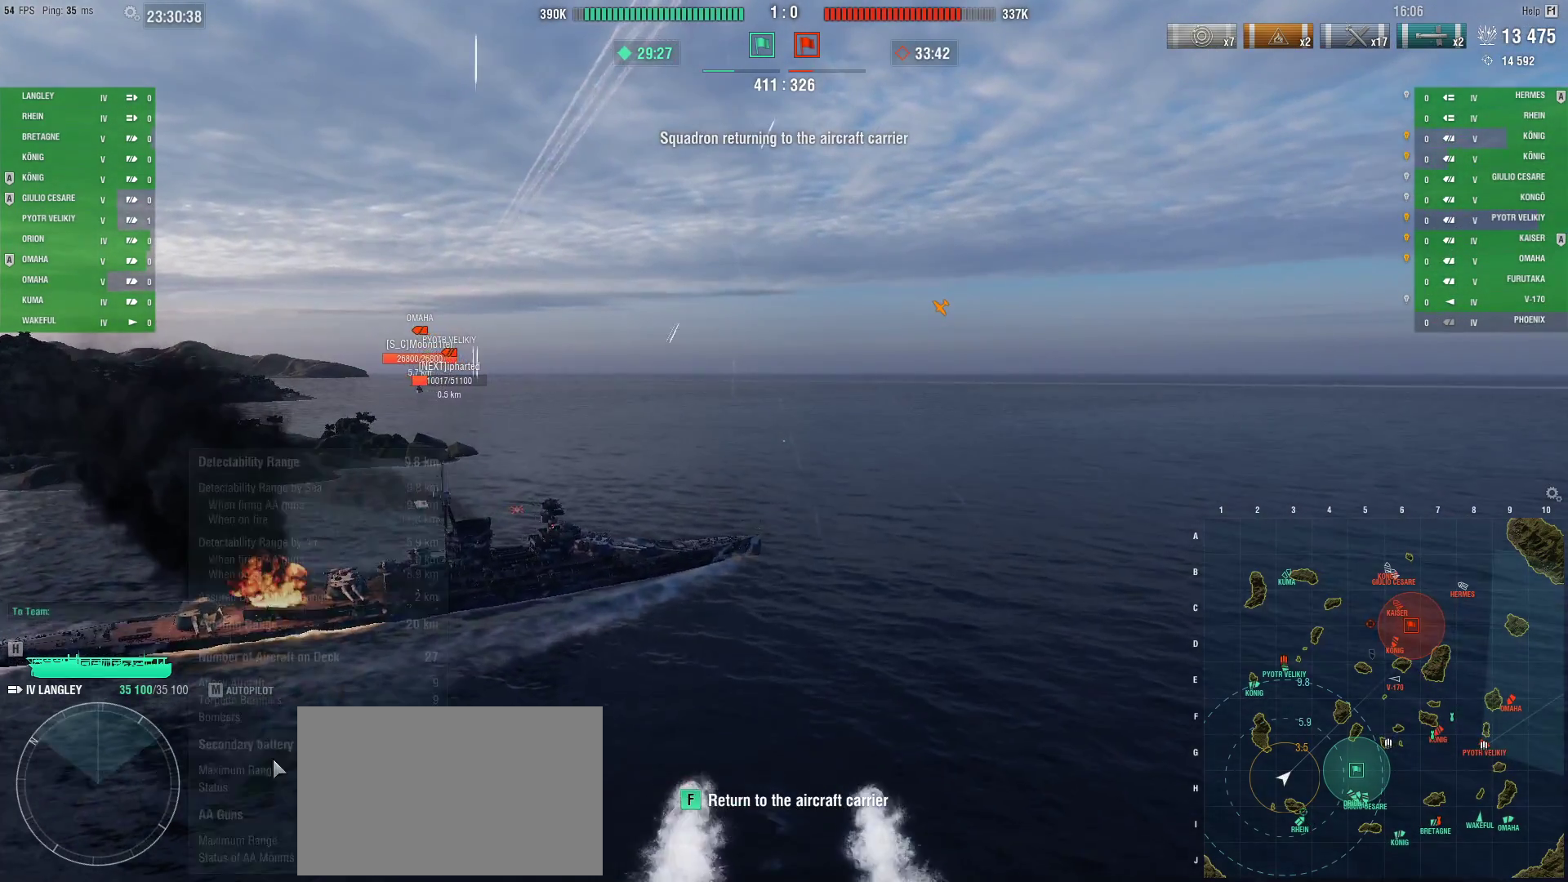
{"keys": ["ctrl"], "mouse": [], "events": []}
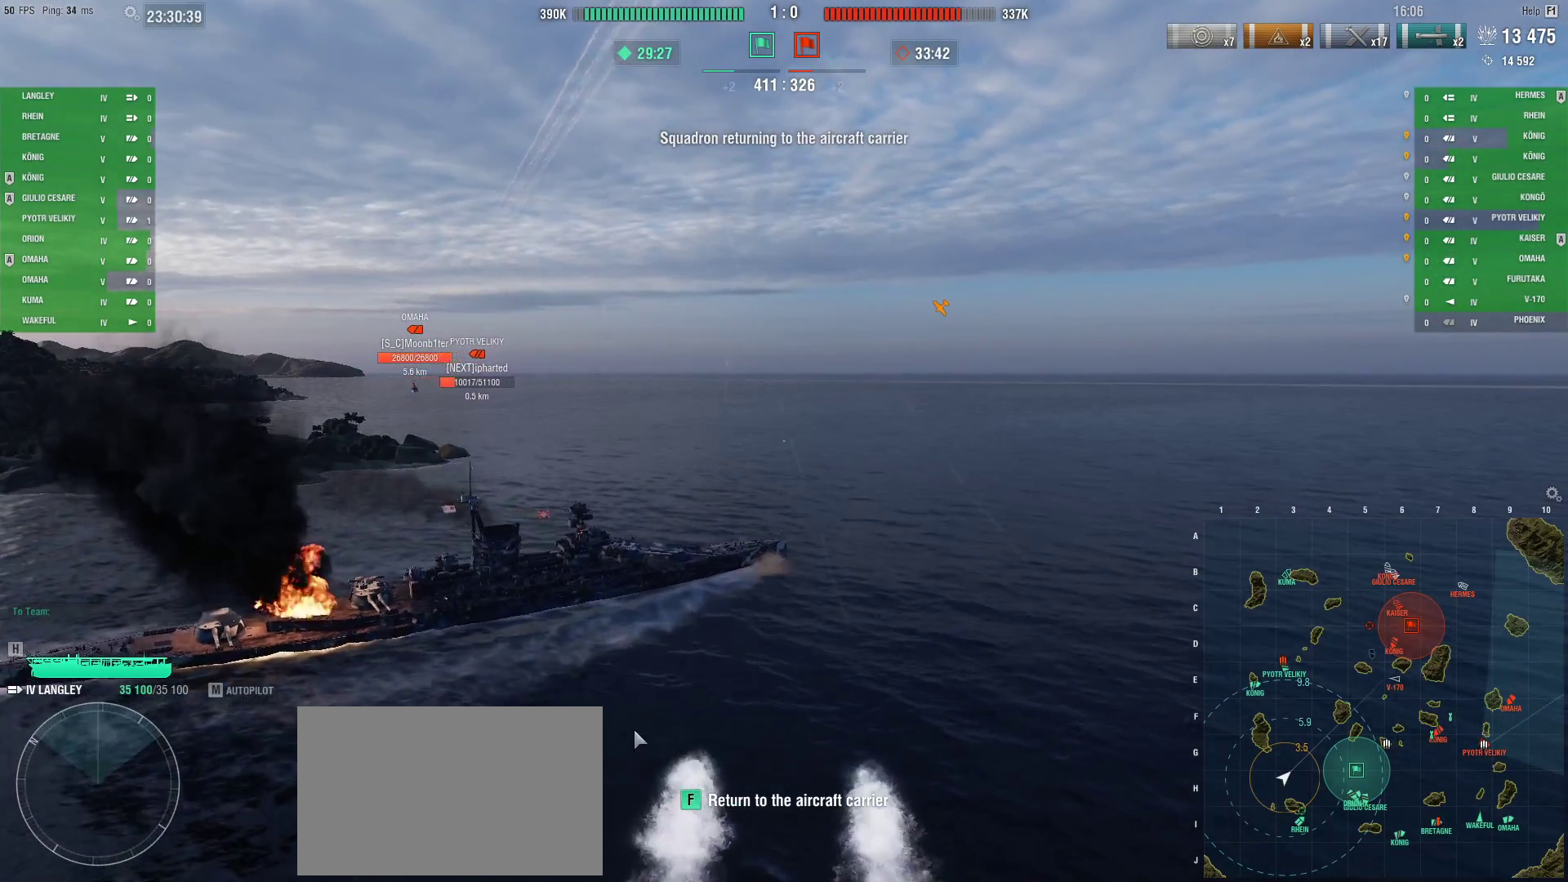
{"keys": ["ctrl"], "mouse": [], "events": []}
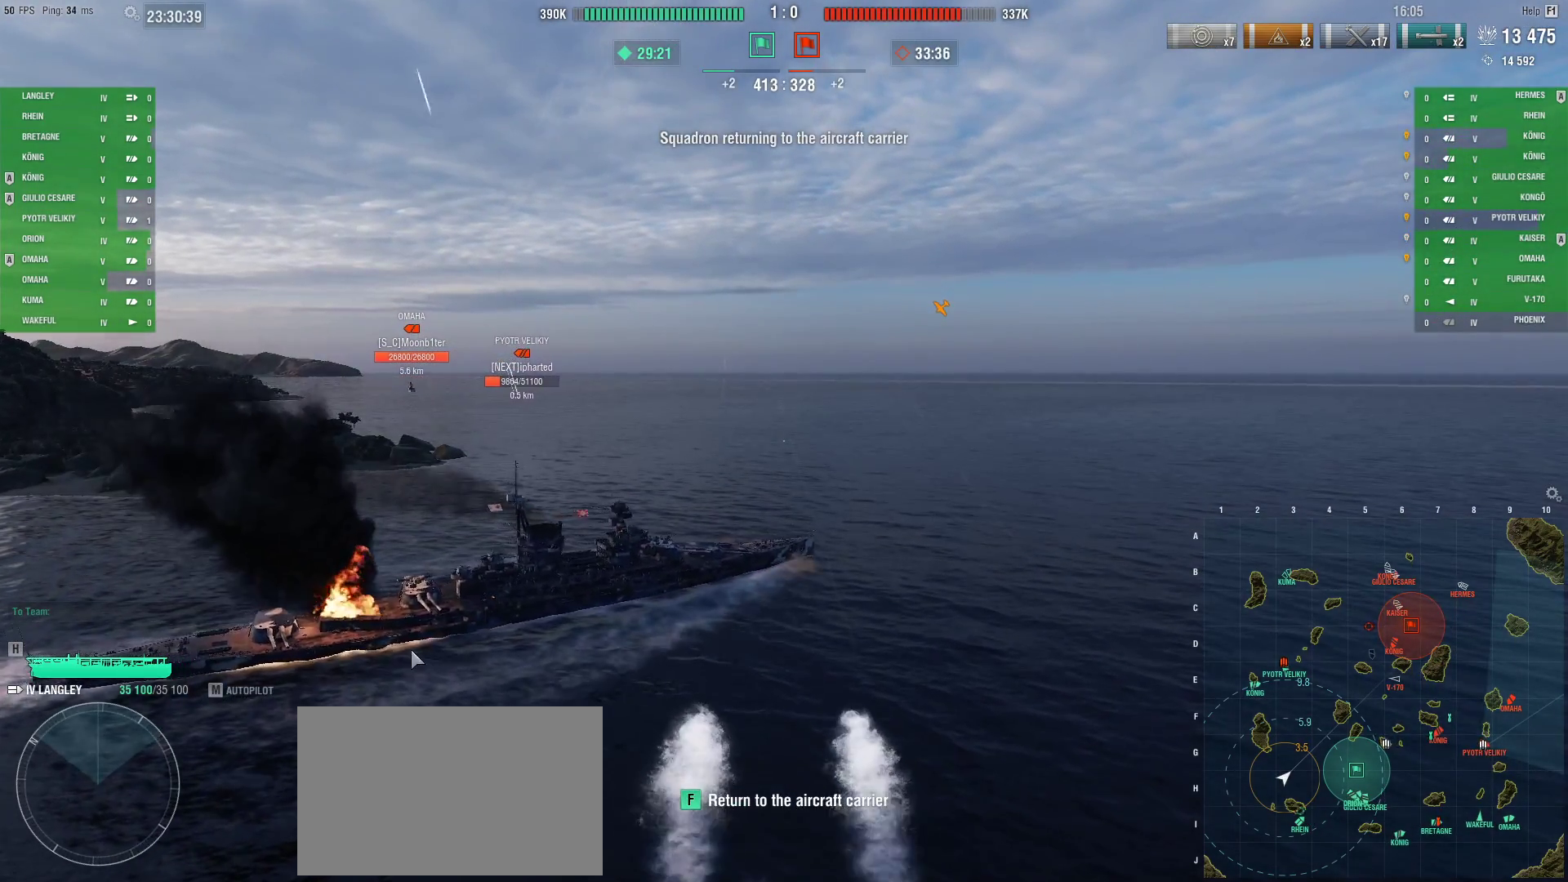
{"keys": ["ctrl"], "mouse": [], "events": []}
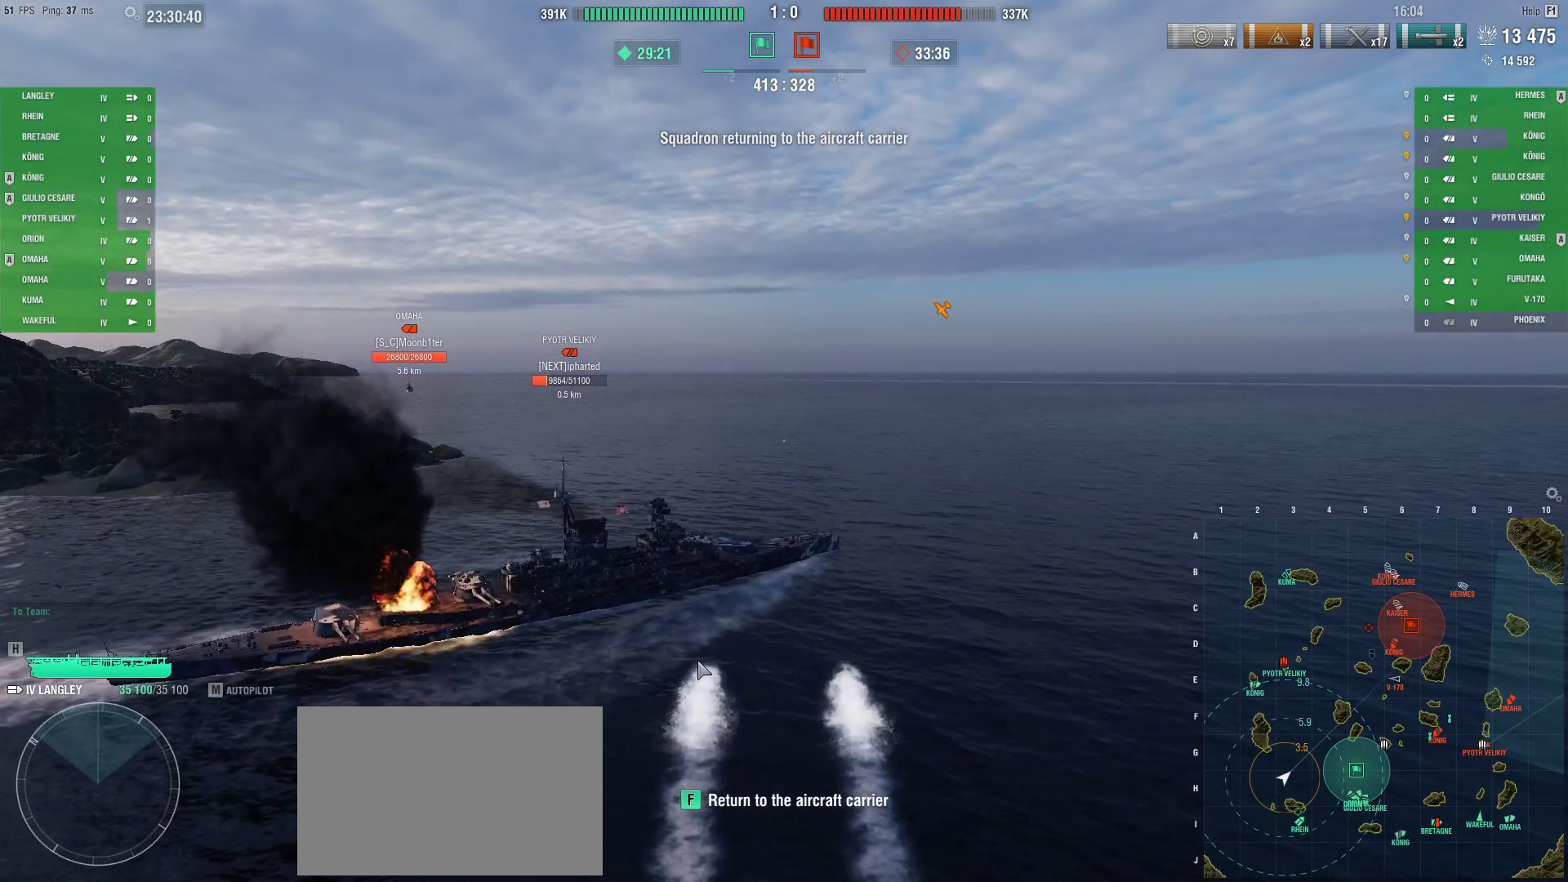
{"keys": ["ctrl"], "mouse": [], "events": []}
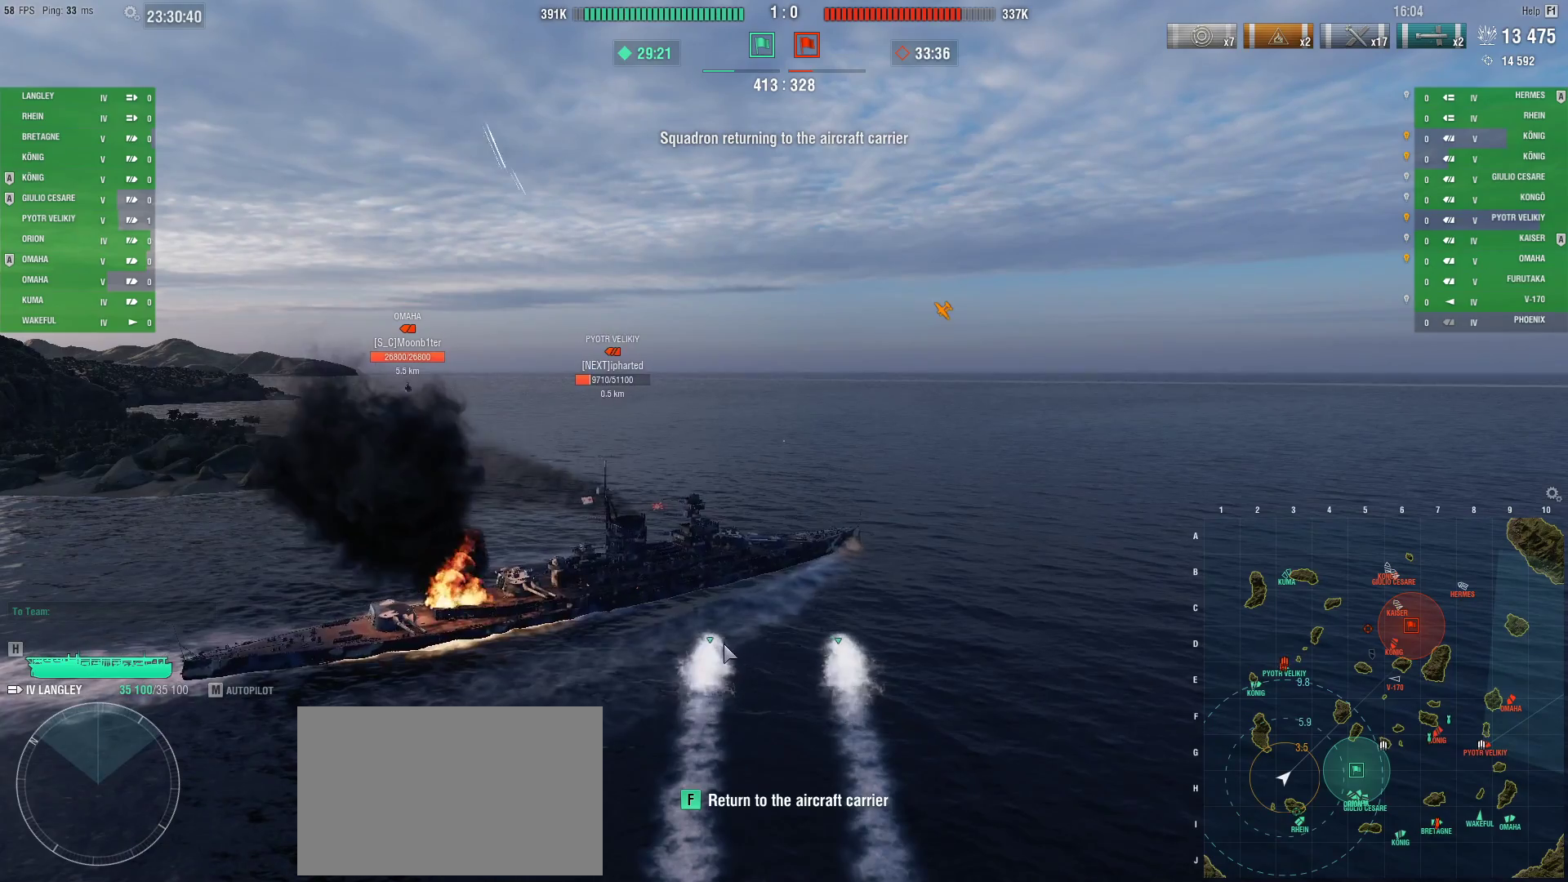
{"keys": ["ctrl"], "mouse": [], "events": []}
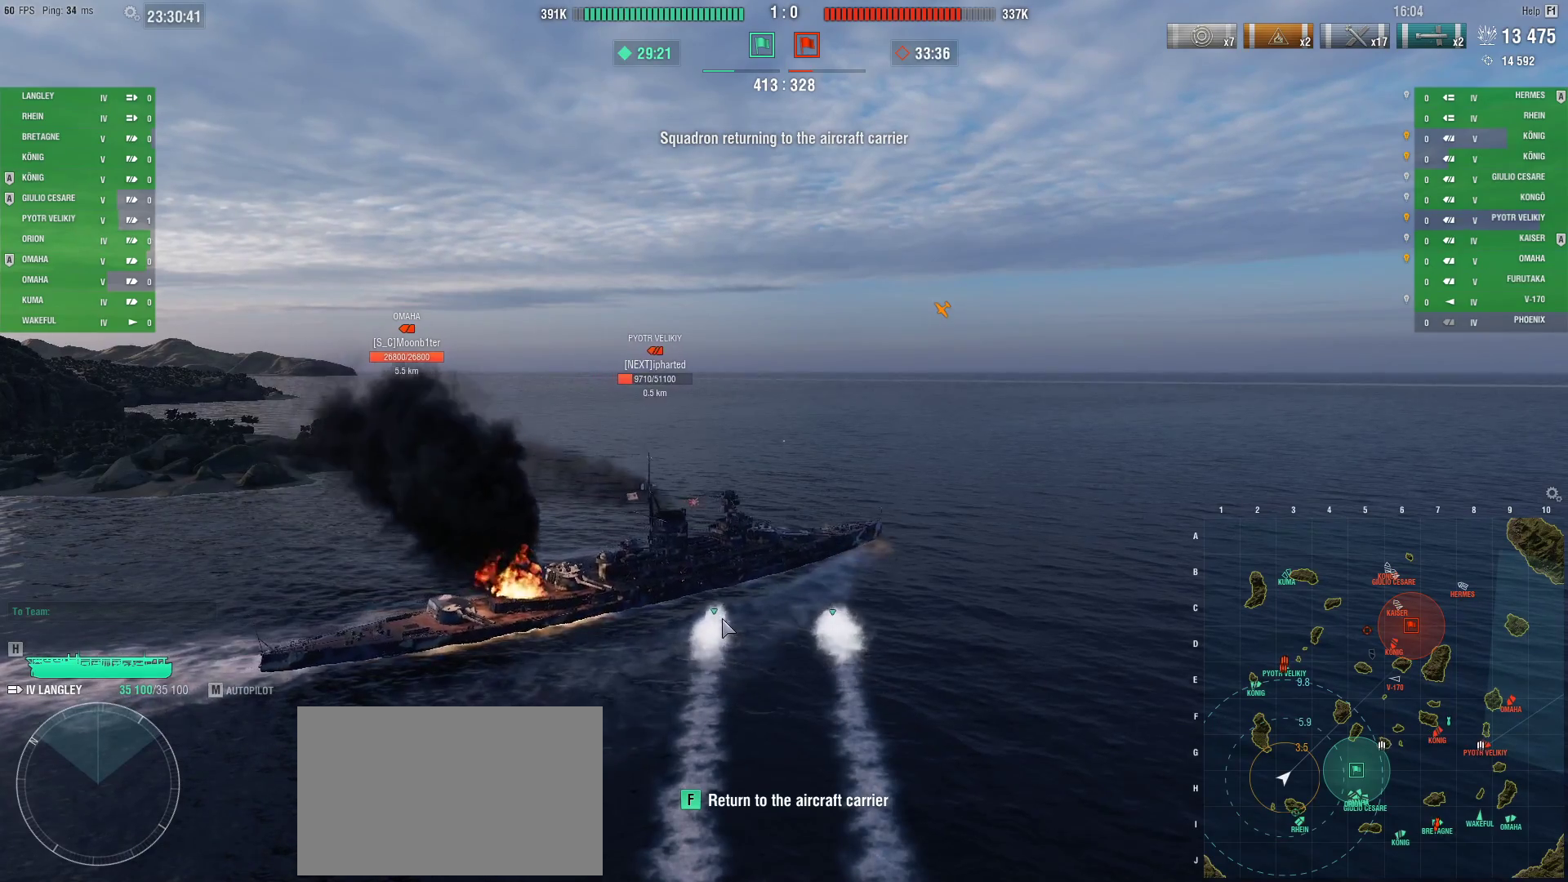
{"keys": ["ctrl"], "mouse": [], "events": []}
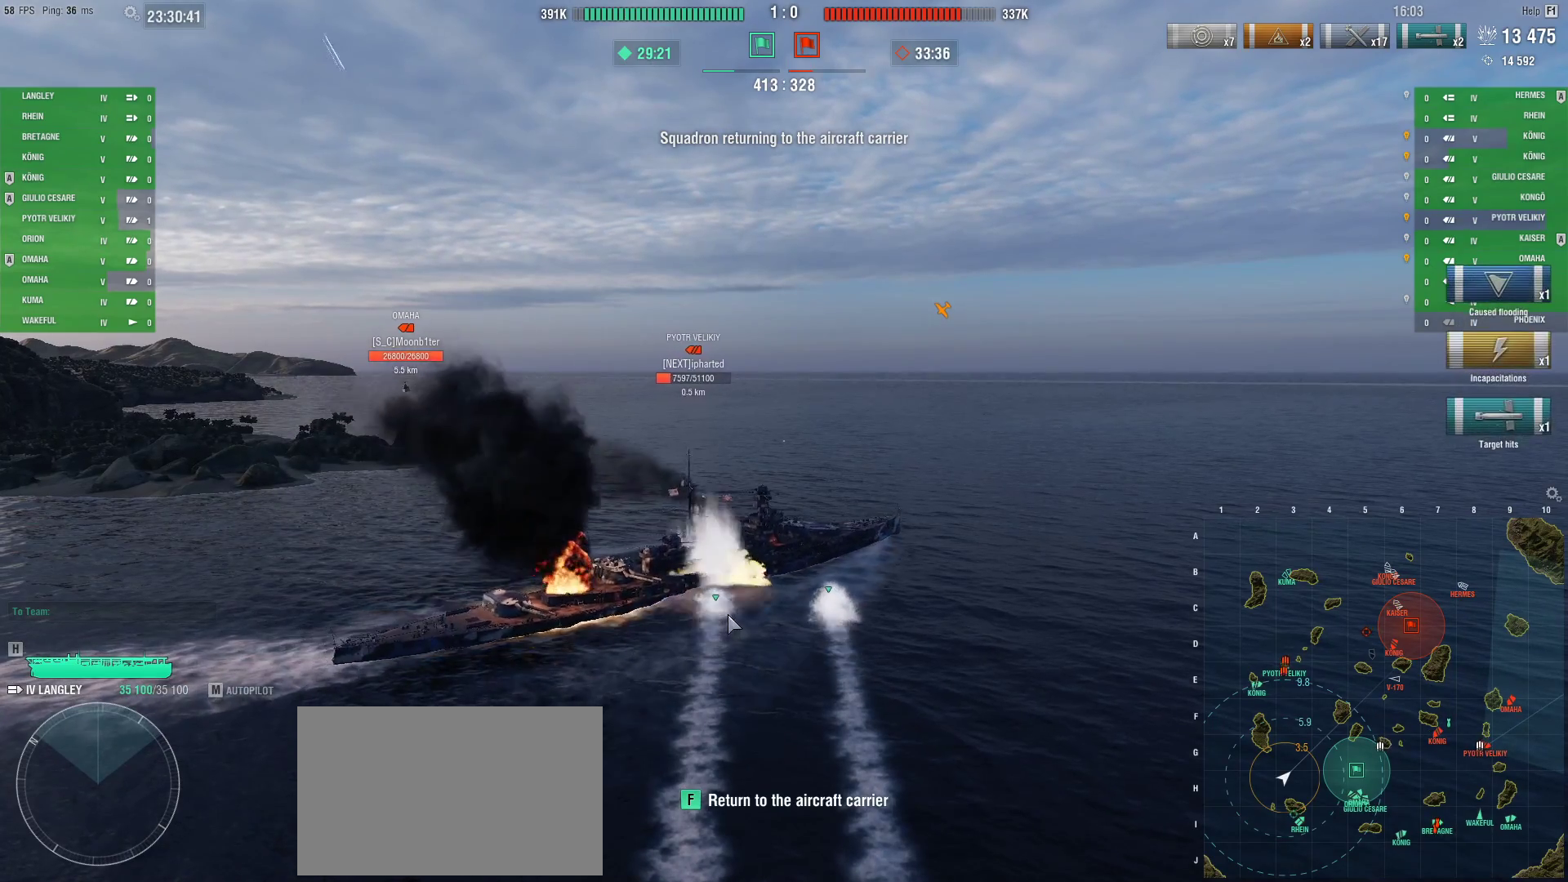
{"keys": ["ctrl"], "mouse": [], "events": []}
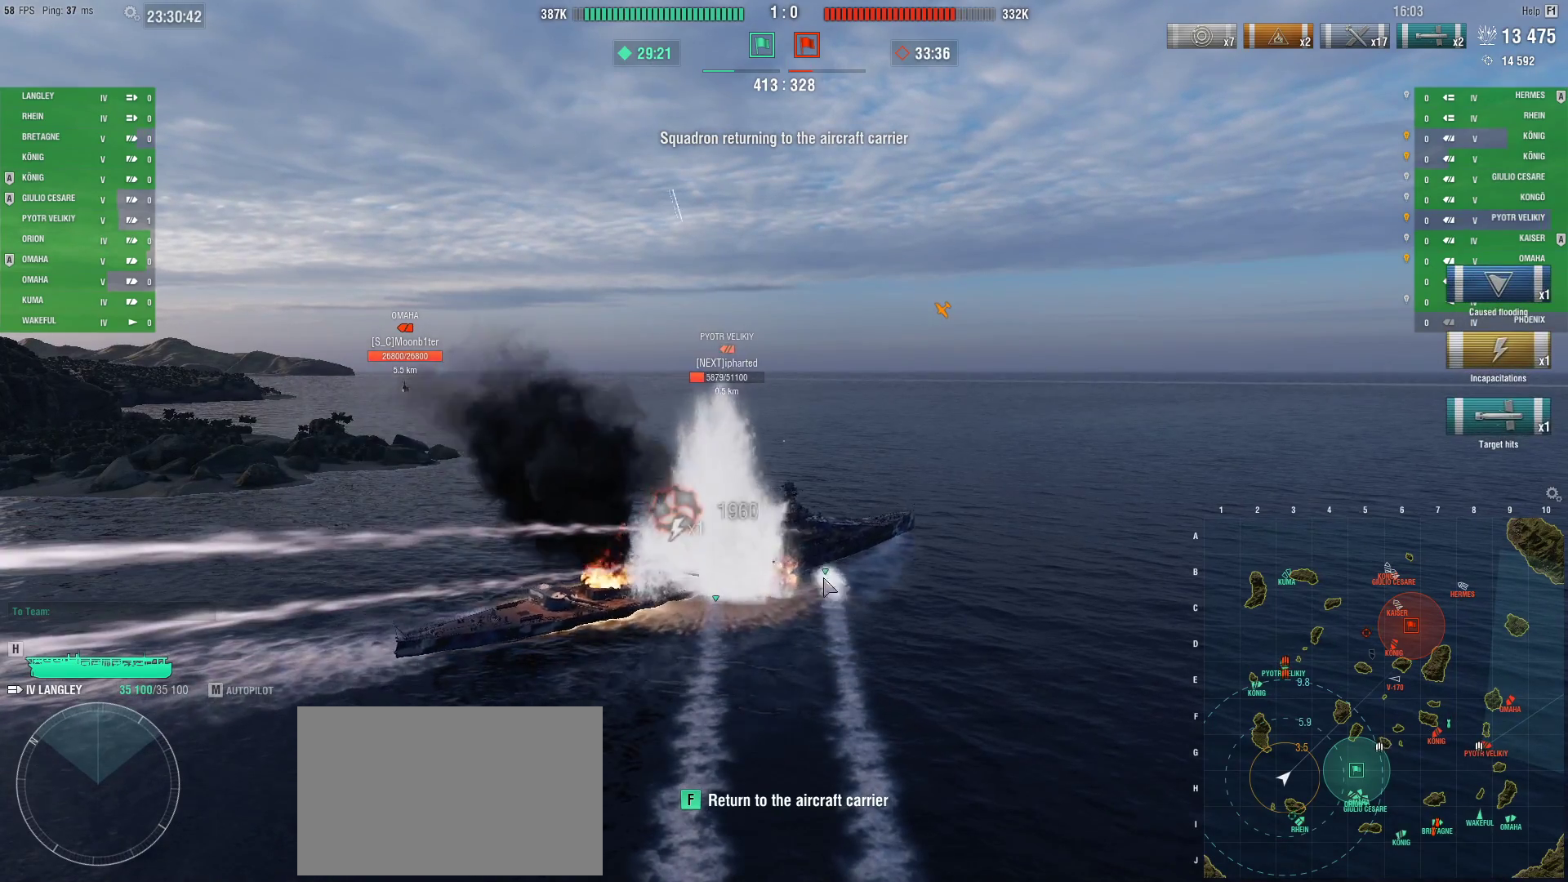
{"keys": ["ctrl"], "mouse": [], "events": []}
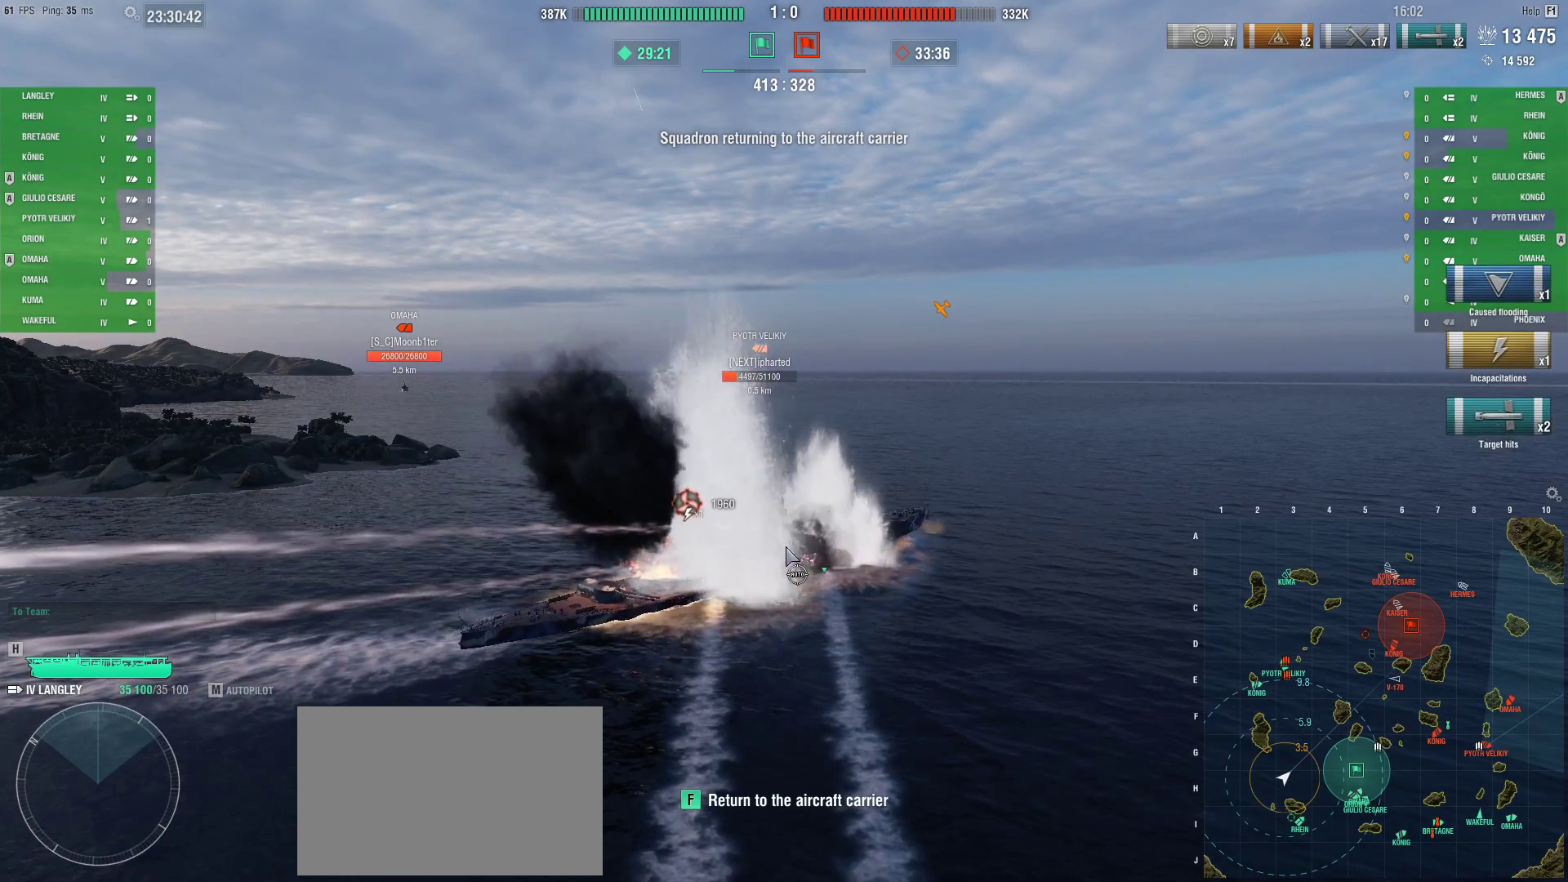
{"keys": ["ctrl"], "mouse": [], "events": []}
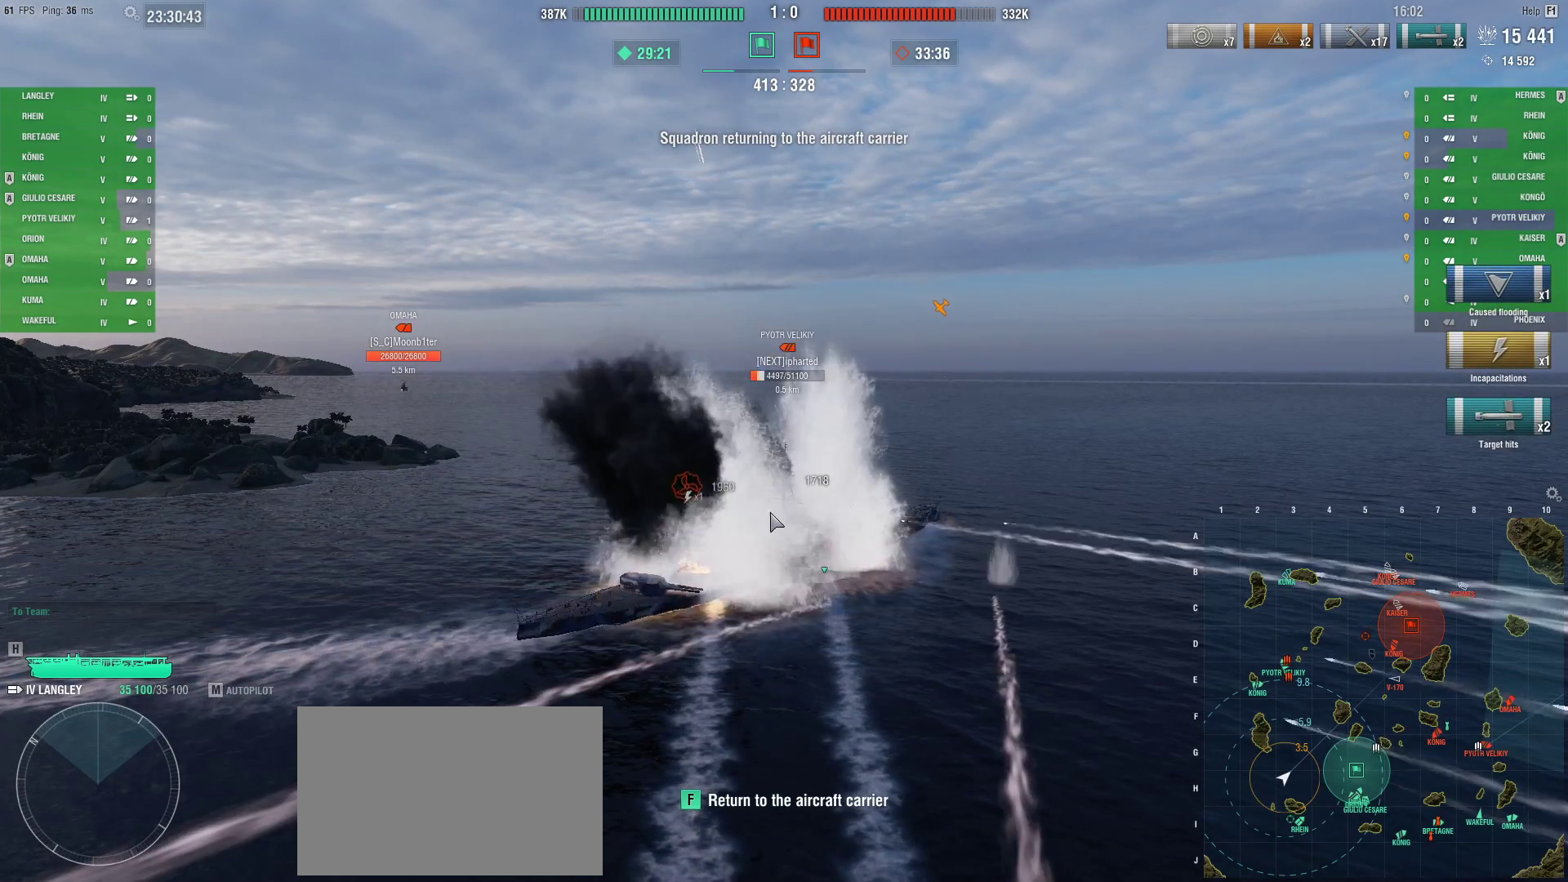
{"keys": [], "mouse": [], "events": [[417, "ctrl", "up"]]}
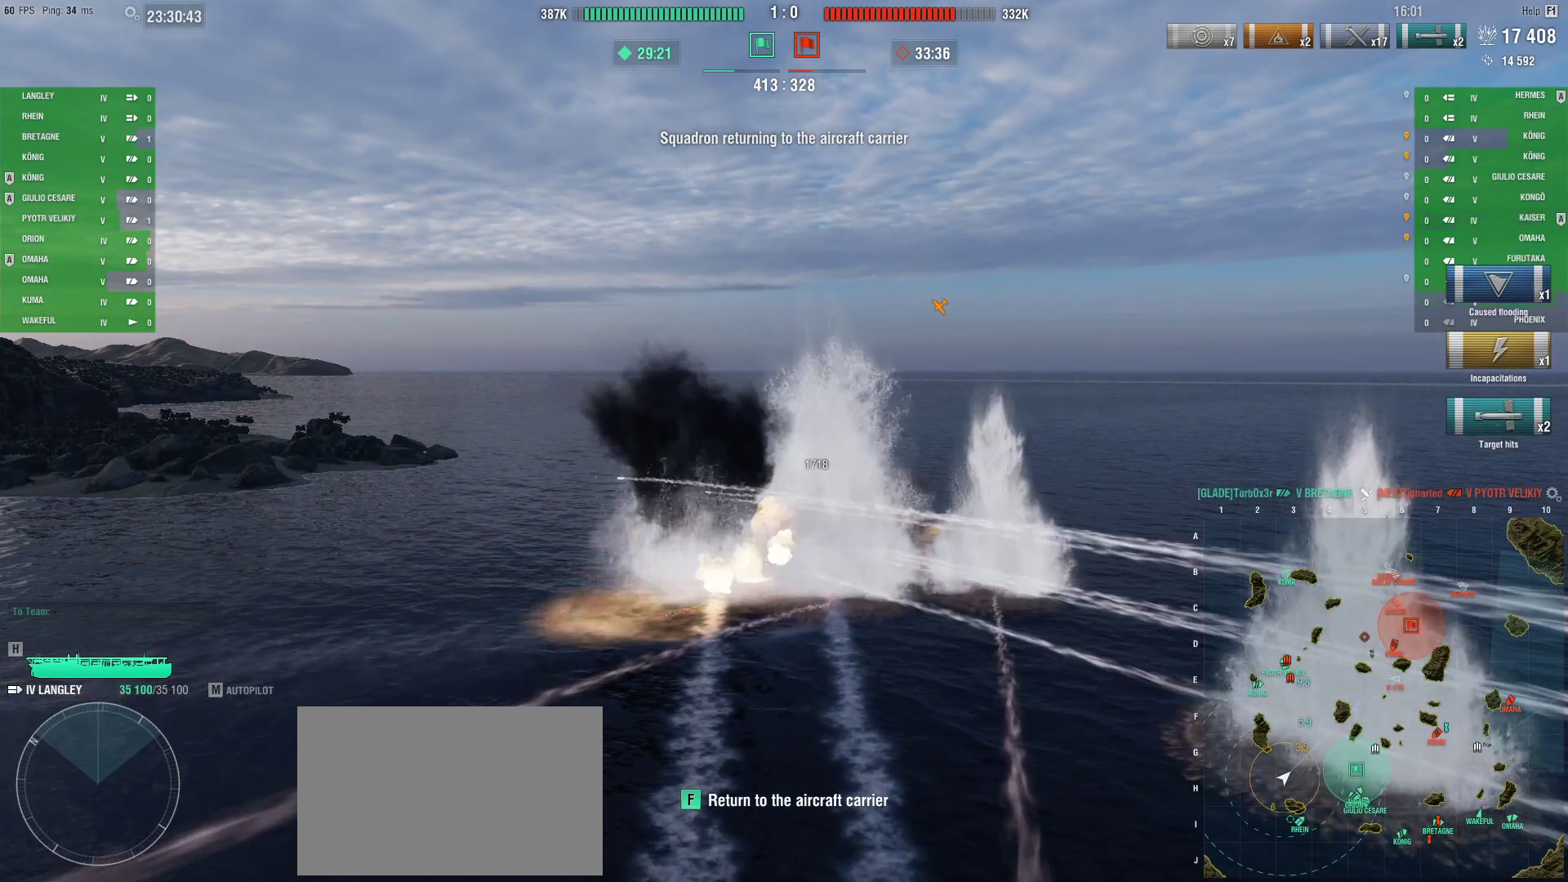
{"keys": [], "mouse": [], "events": [[300, "f", "down"], [334, "f", "up"]]}
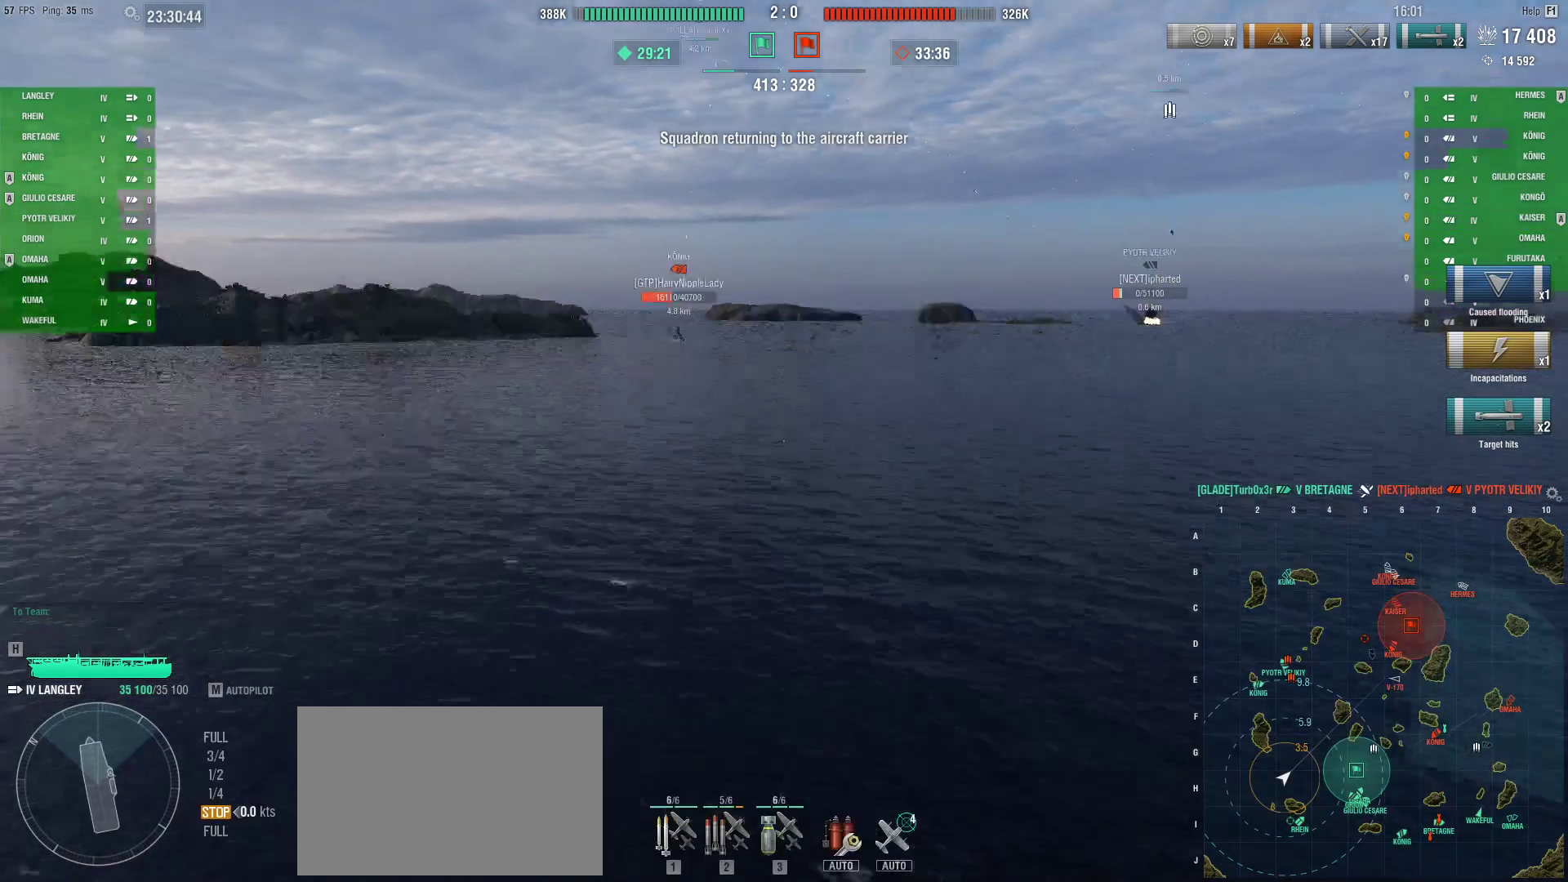
{"keys": [], "mouse": [], "events": []}
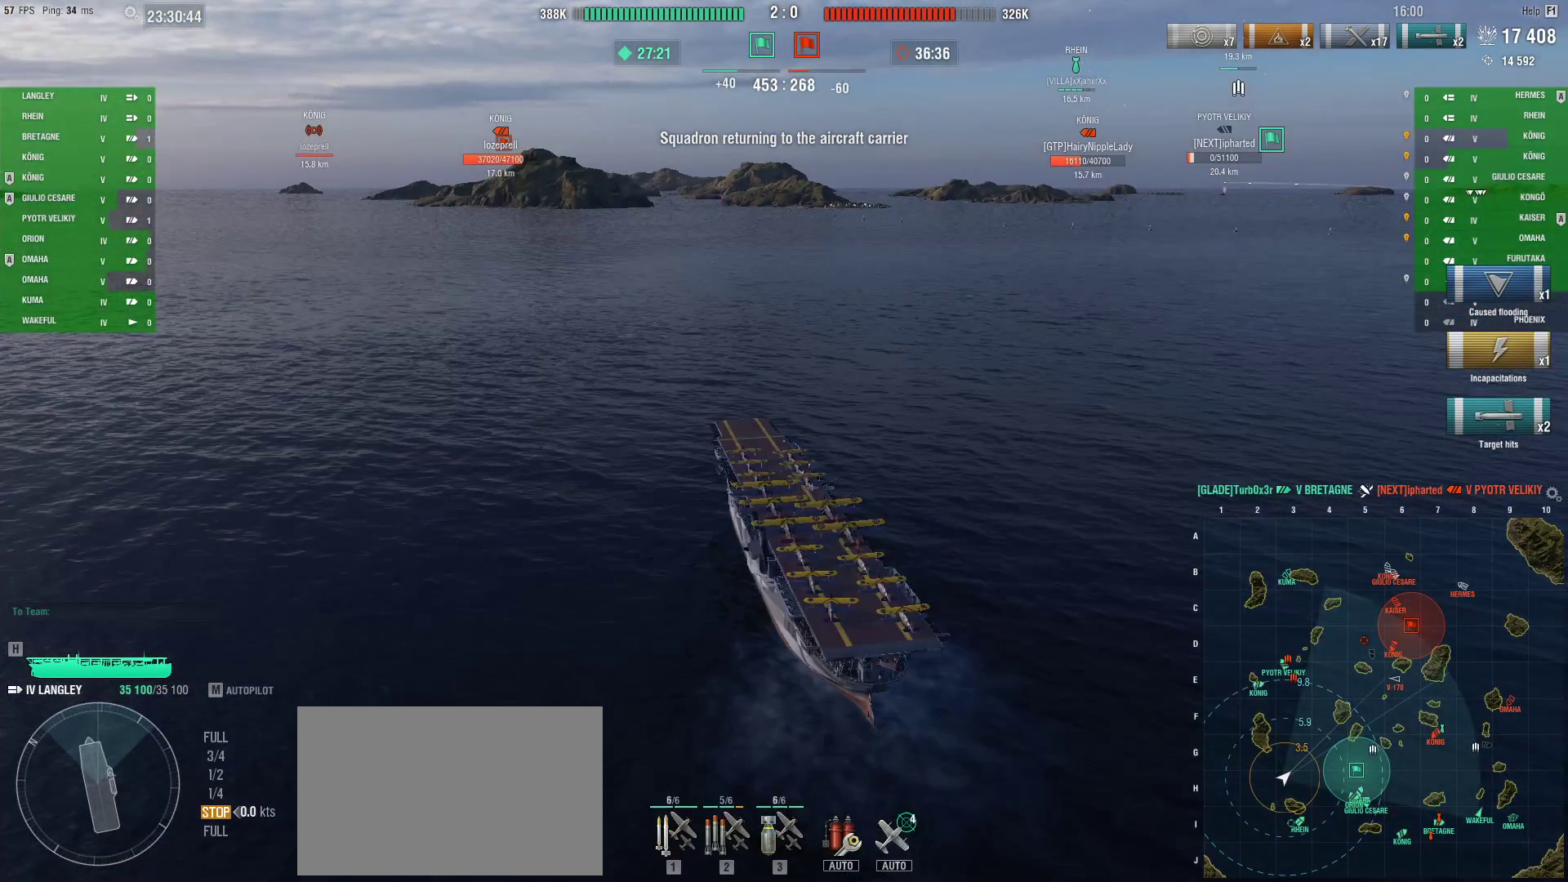
{"keys": [], "mouse": [], "events": []}
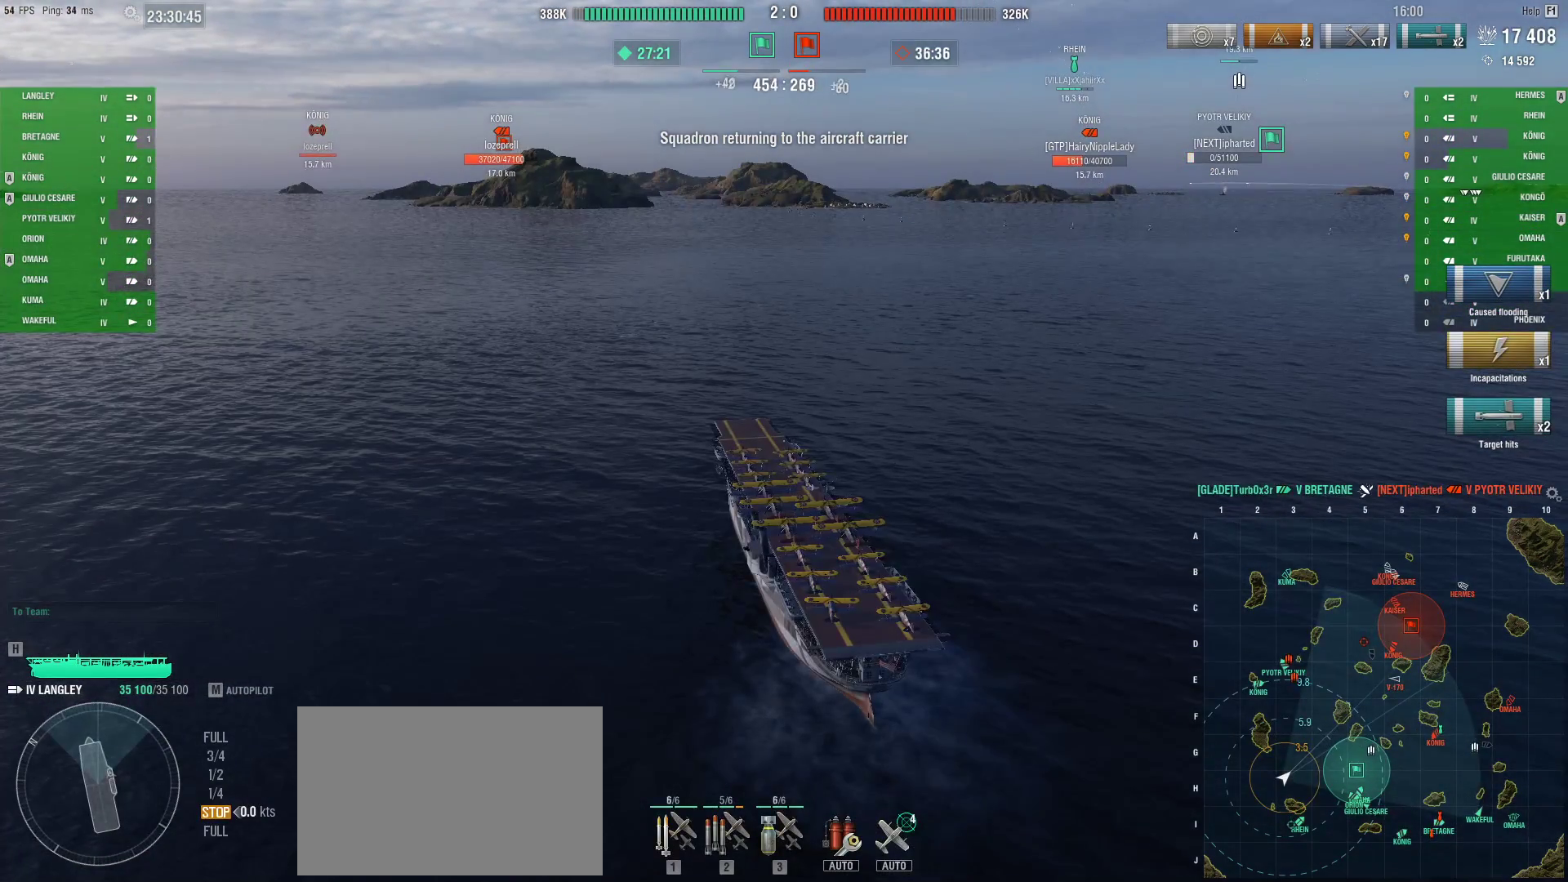
{"keys": [], "mouse": [], "events": [[251, "3", "down"], [284, "3", "up"], [384, "3", "down"], [434, "3", "up"]]}
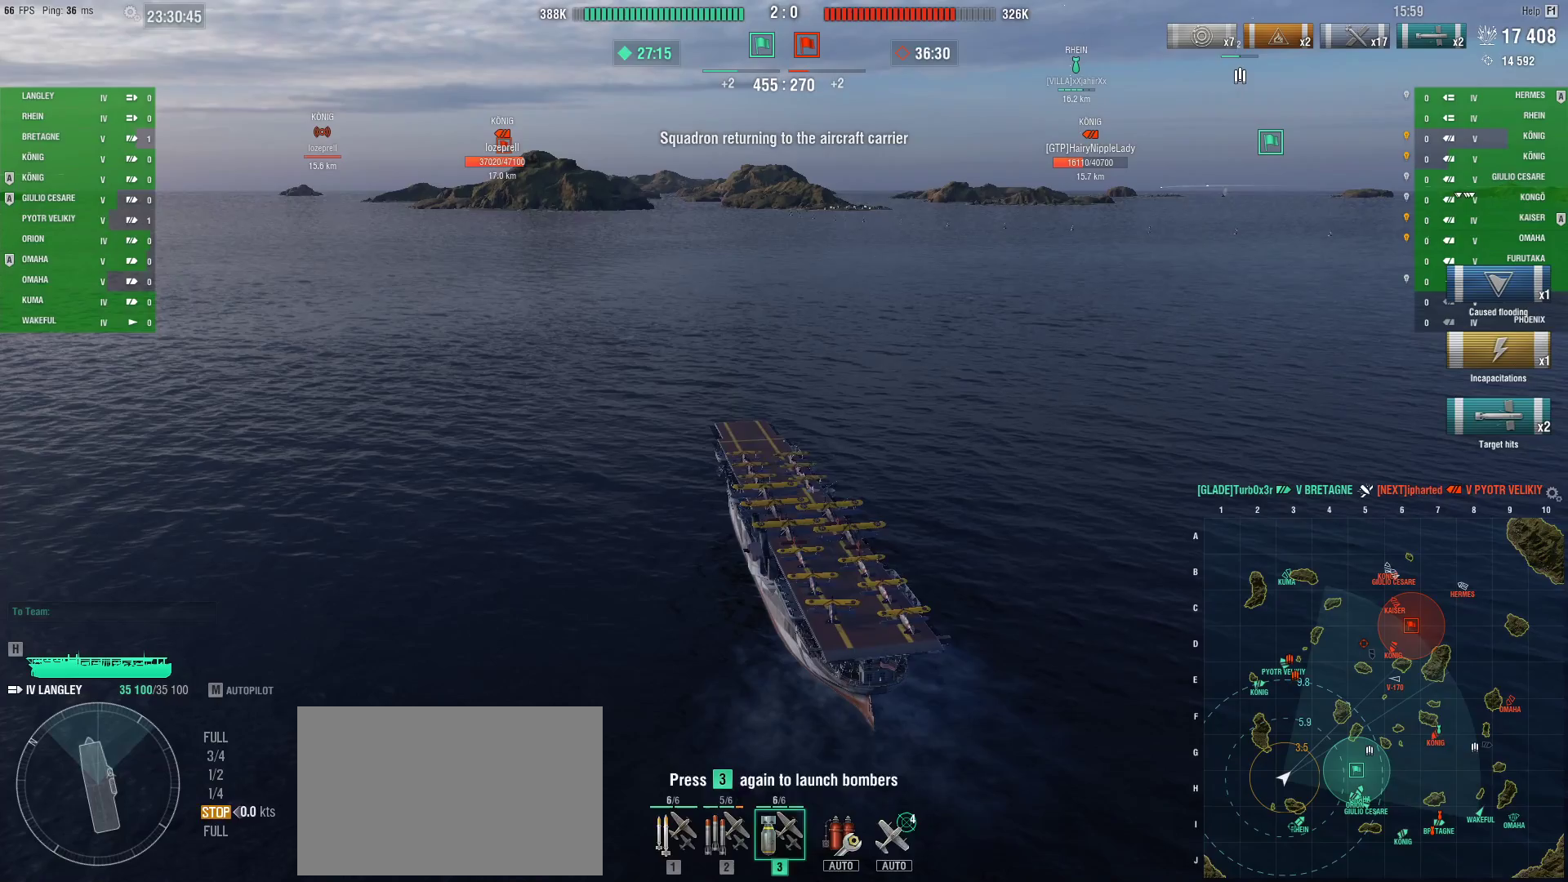
{"keys": [], "mouse": [], "events": [[33, "3", "down"], [117, "3", "up"]]}
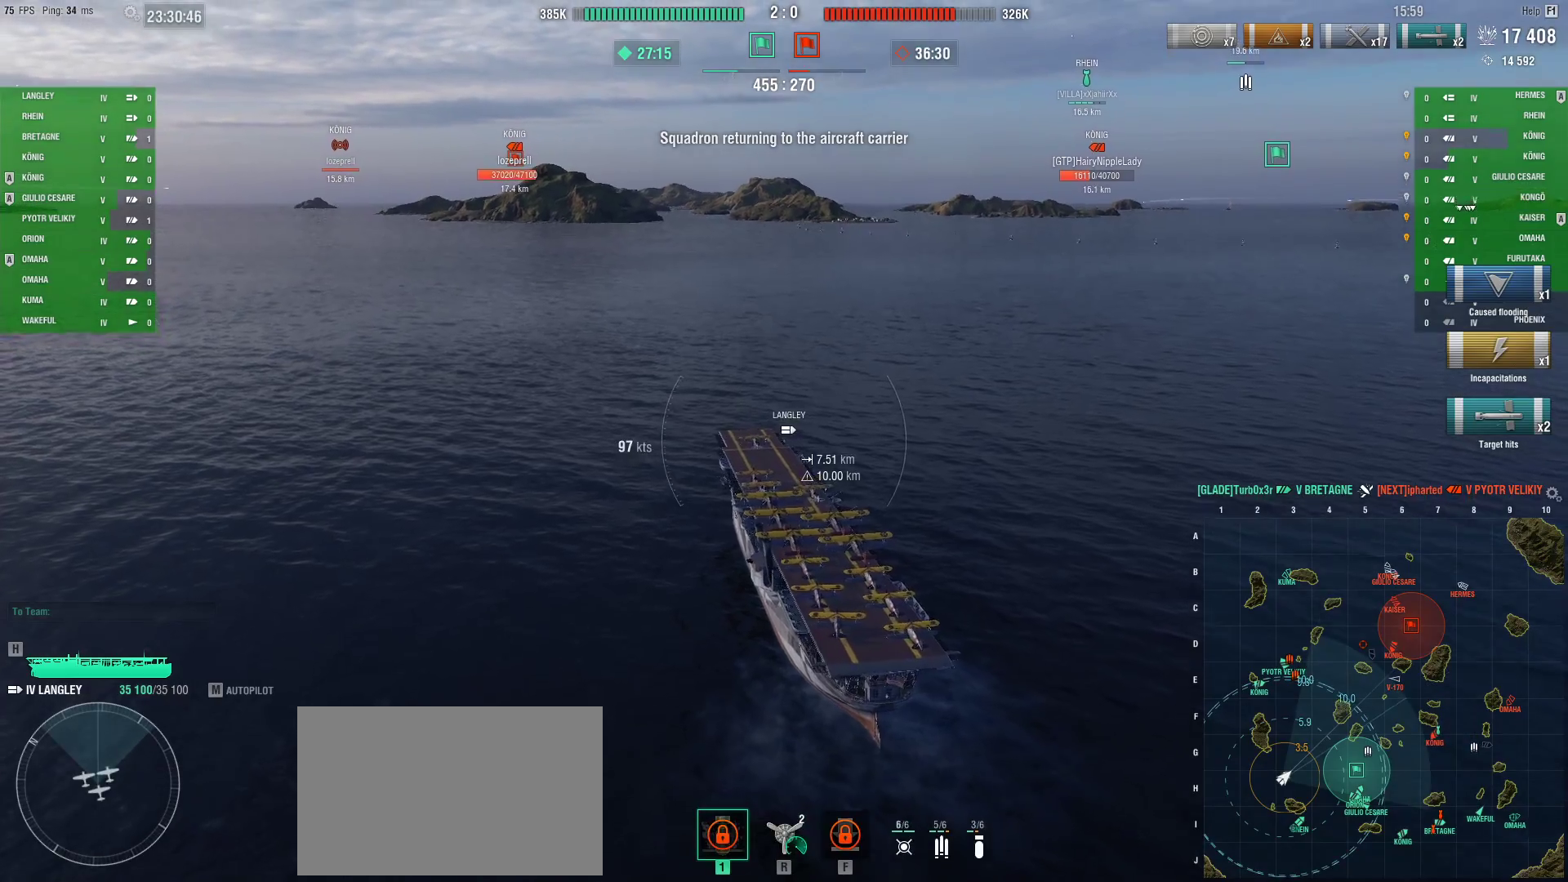
{"keys": [], "mouse": [], "events": []}
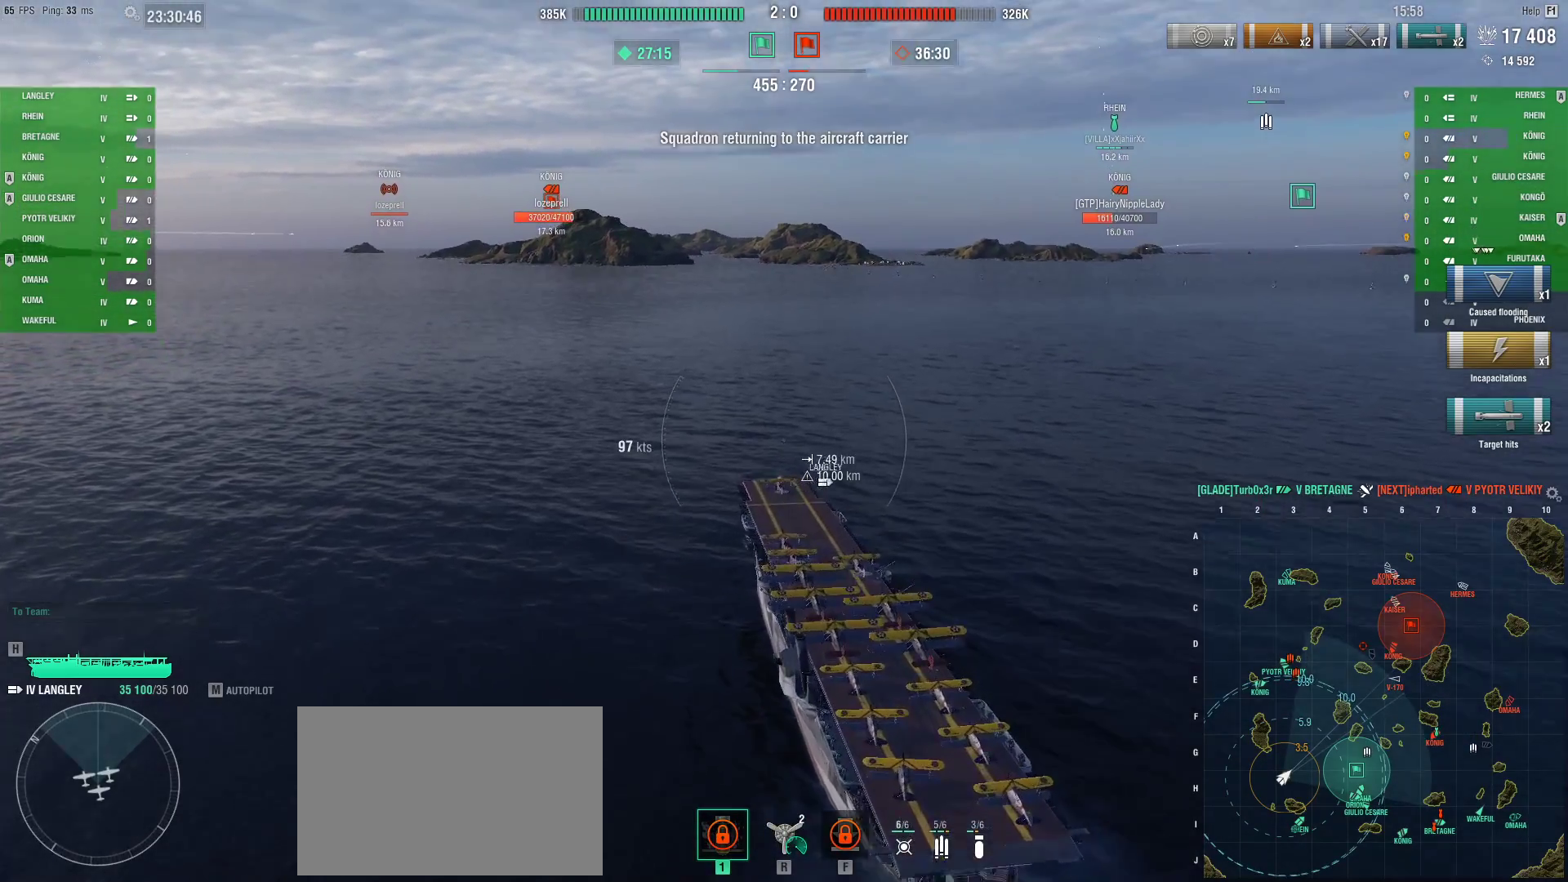
{"keys": [], "mouse": [], "events": []}
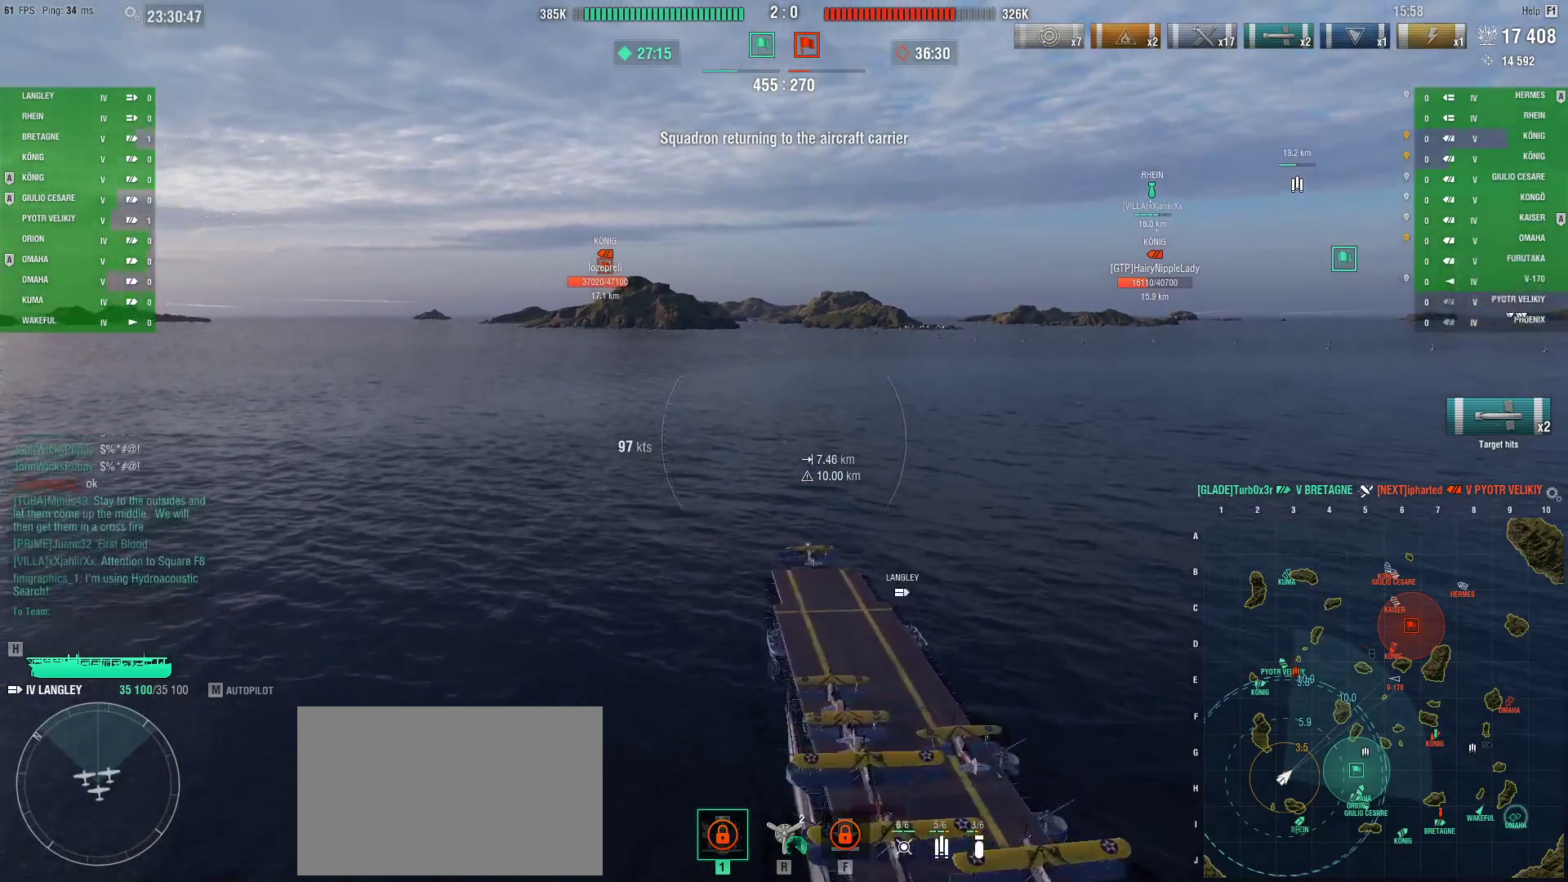
{"keys": ["ctrl"], "mouse": [], "events": [[67, "ctrl", "down"]]}
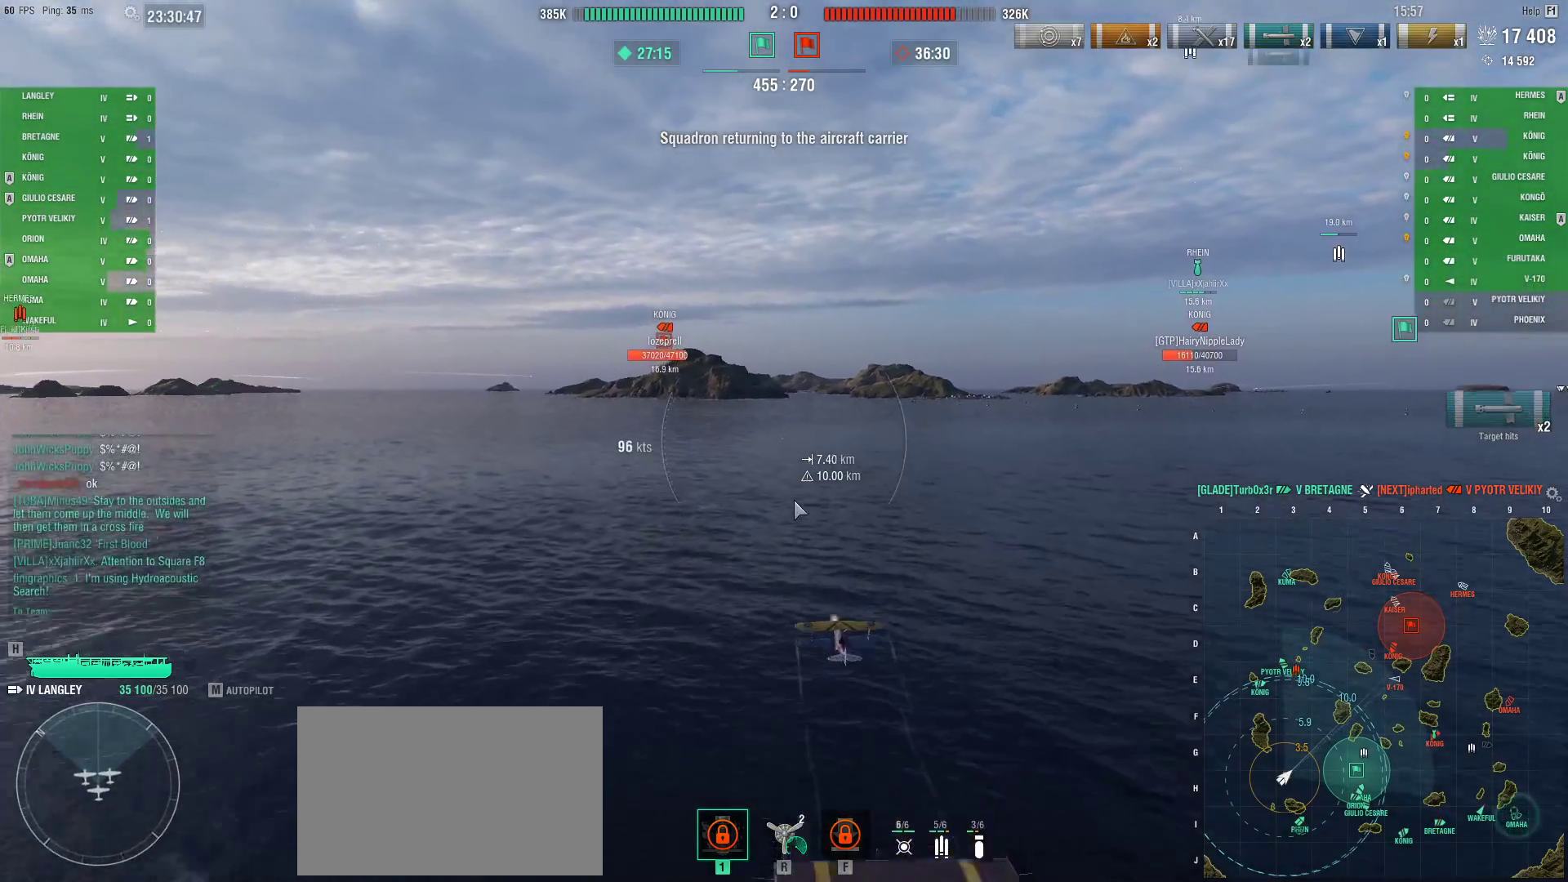
{"keys": ["ctrl"], "mouse": [], "events": []}
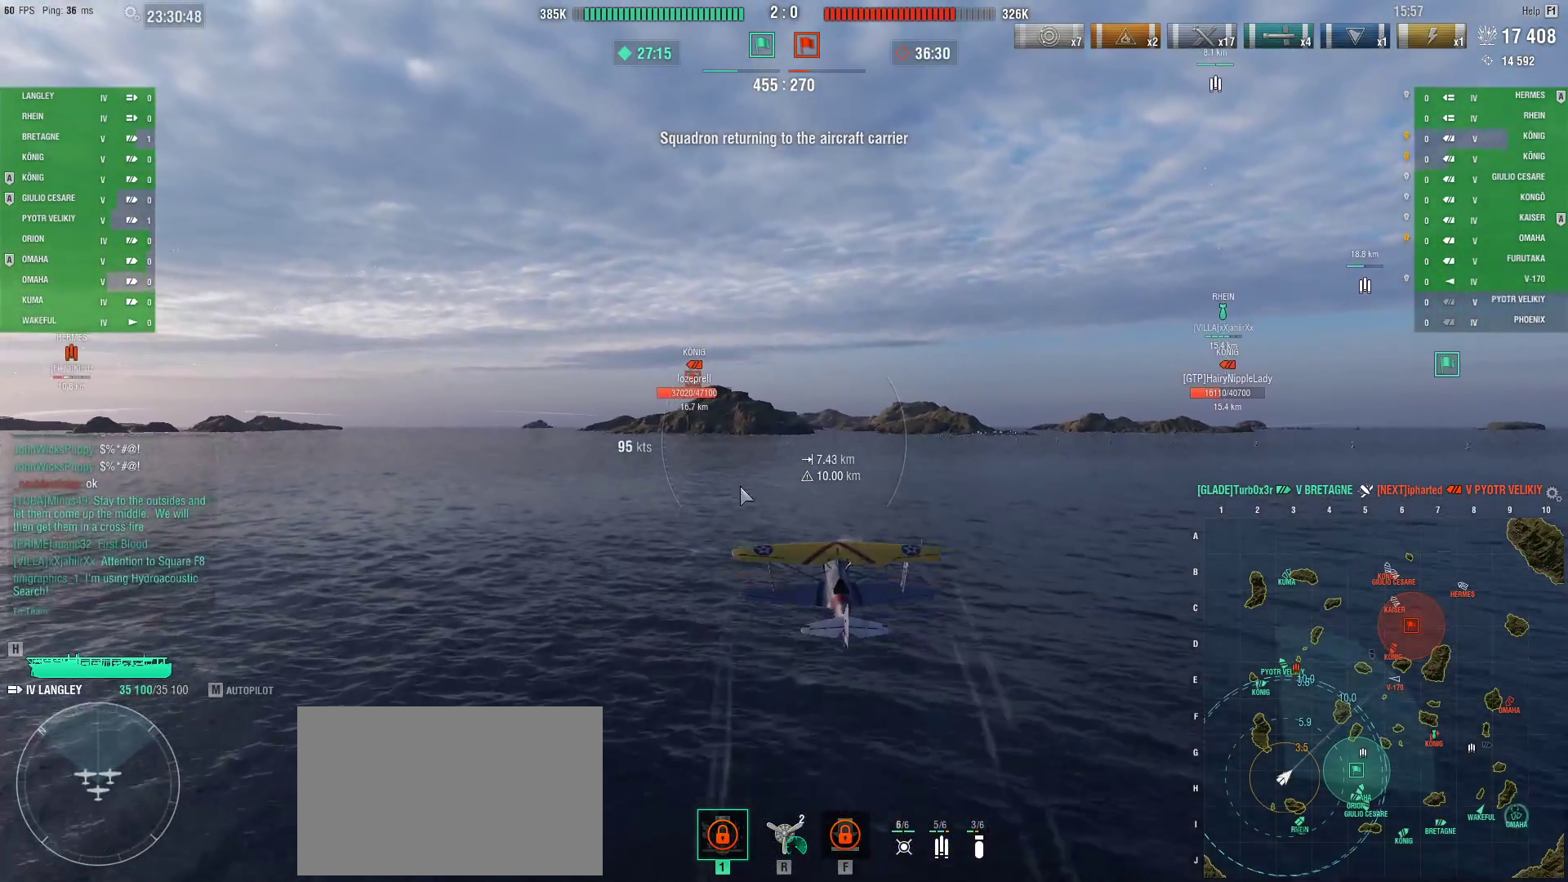
{"keys": ["ctrl"], "mouse": [], "events": []}
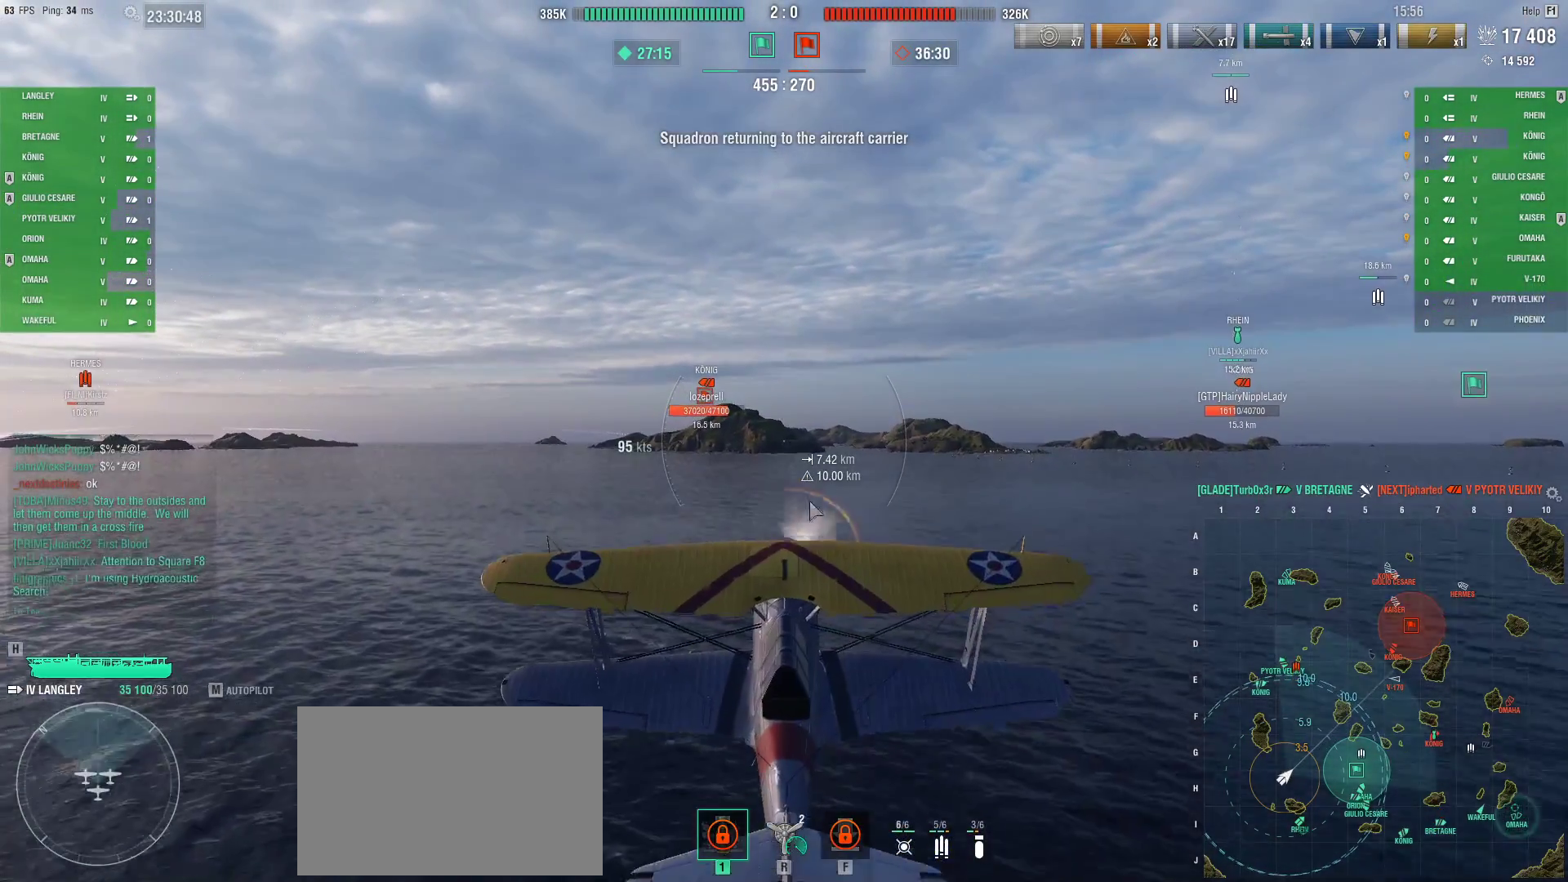
{"keys": ["ctrl"], "mouse": [], "events": []}
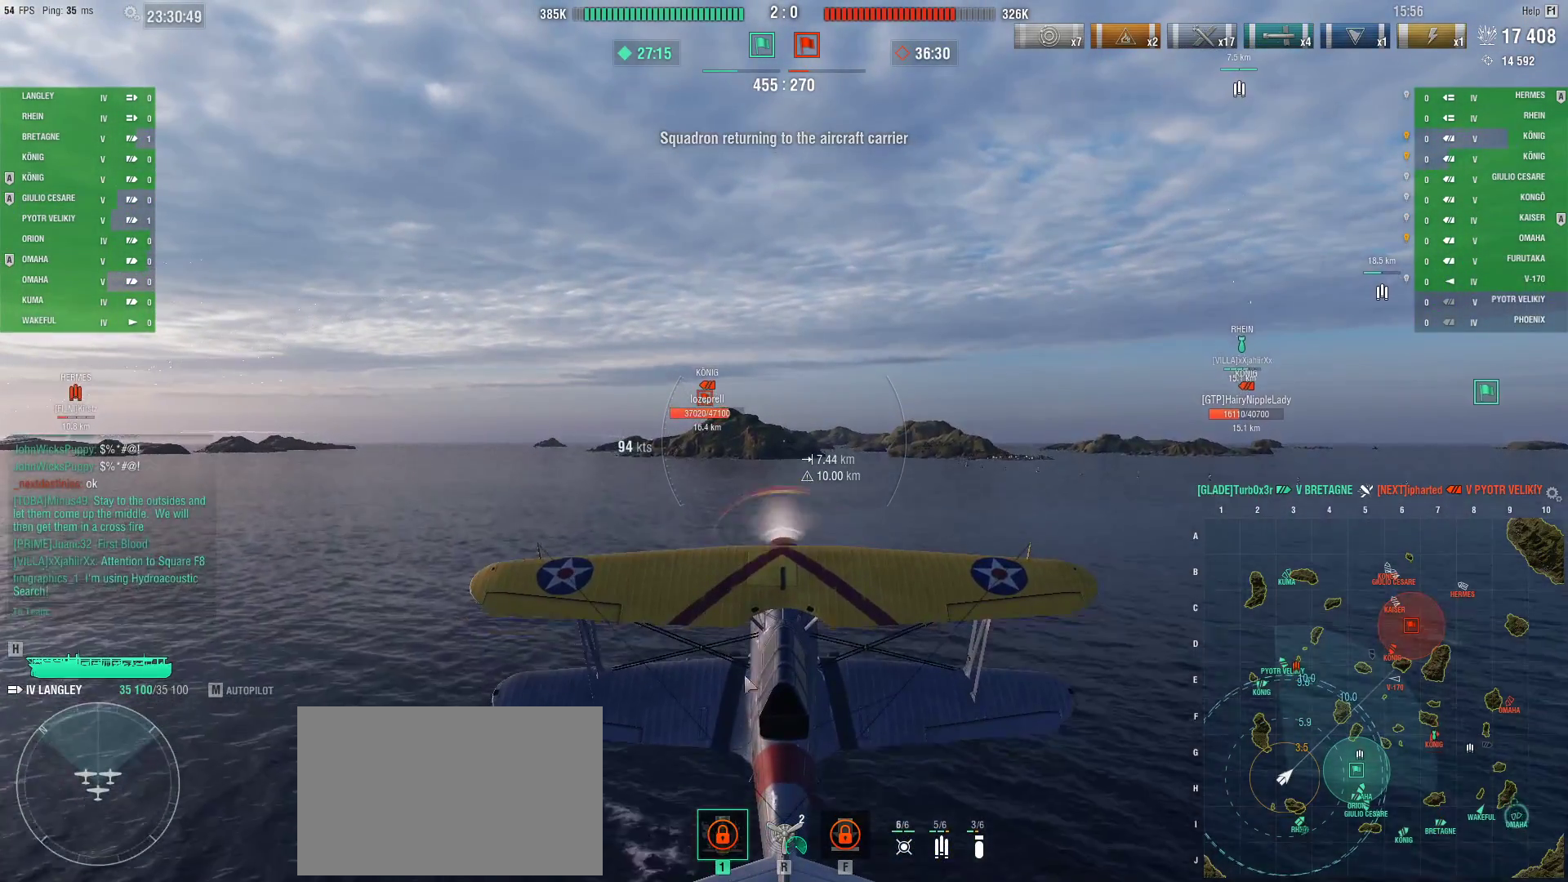
{"keys": ["ctrl"], "mouse": [], "events": []}
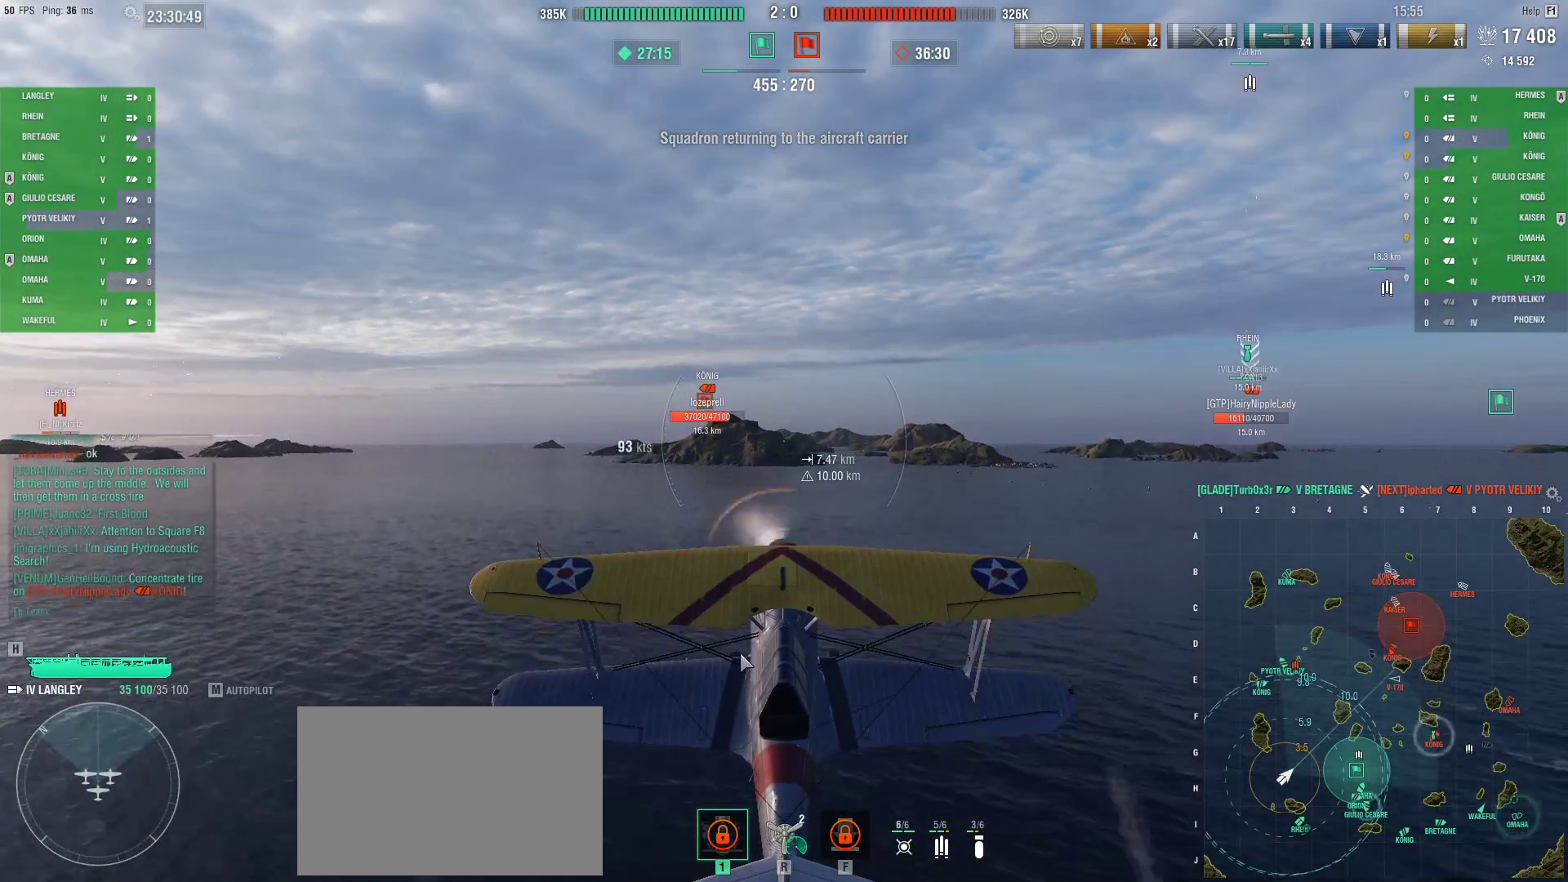
{"keys": ["ctrl"], "mouse": [], "events": []}
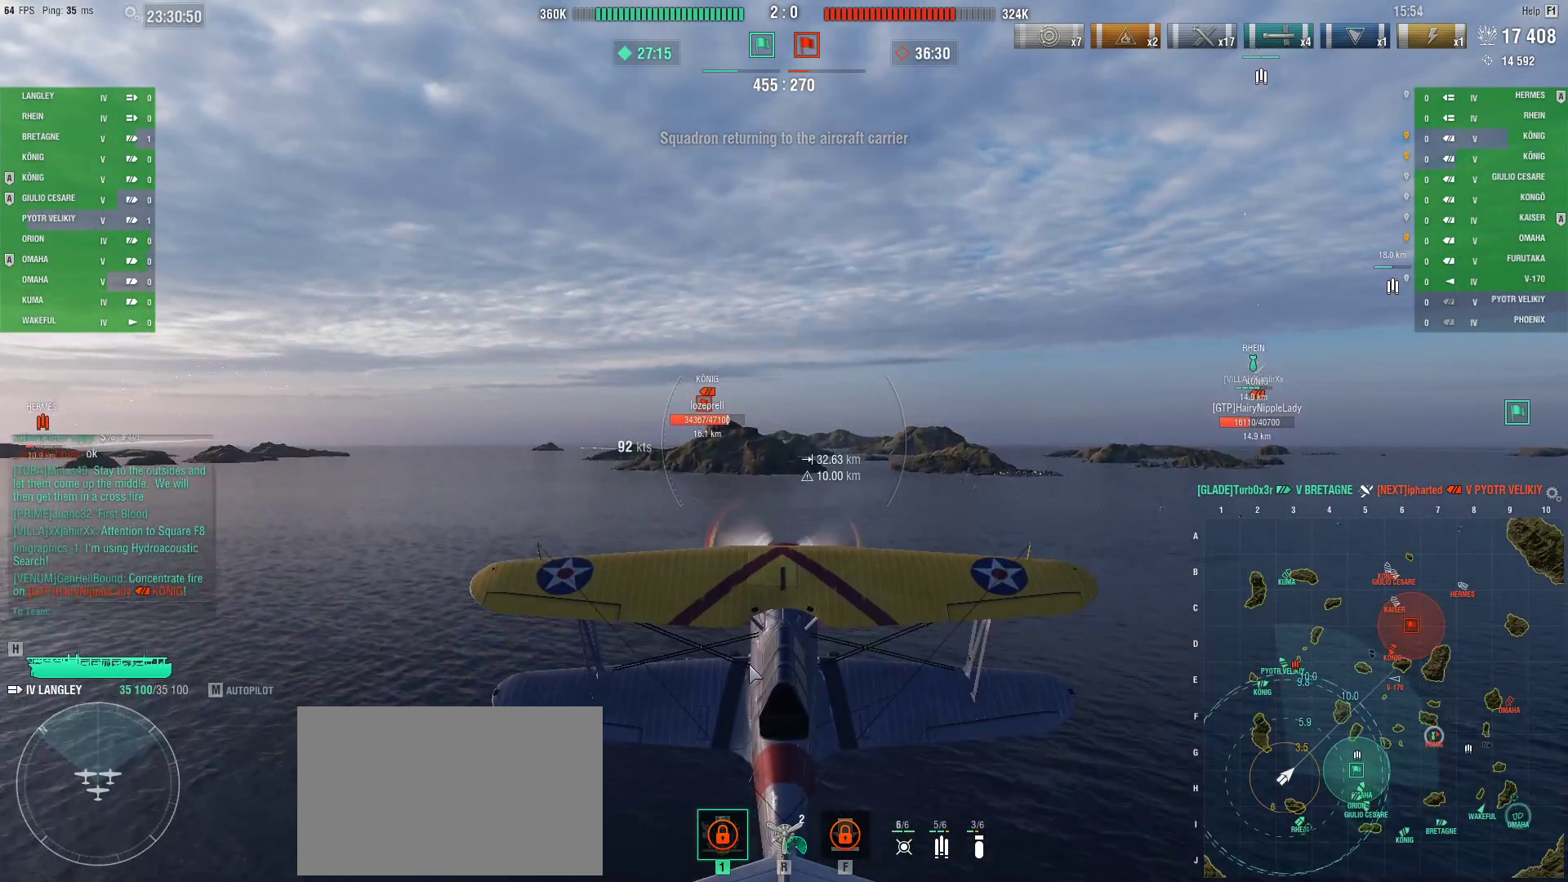
{"keys": ["ctrl"], "mouse": [], "events": []}
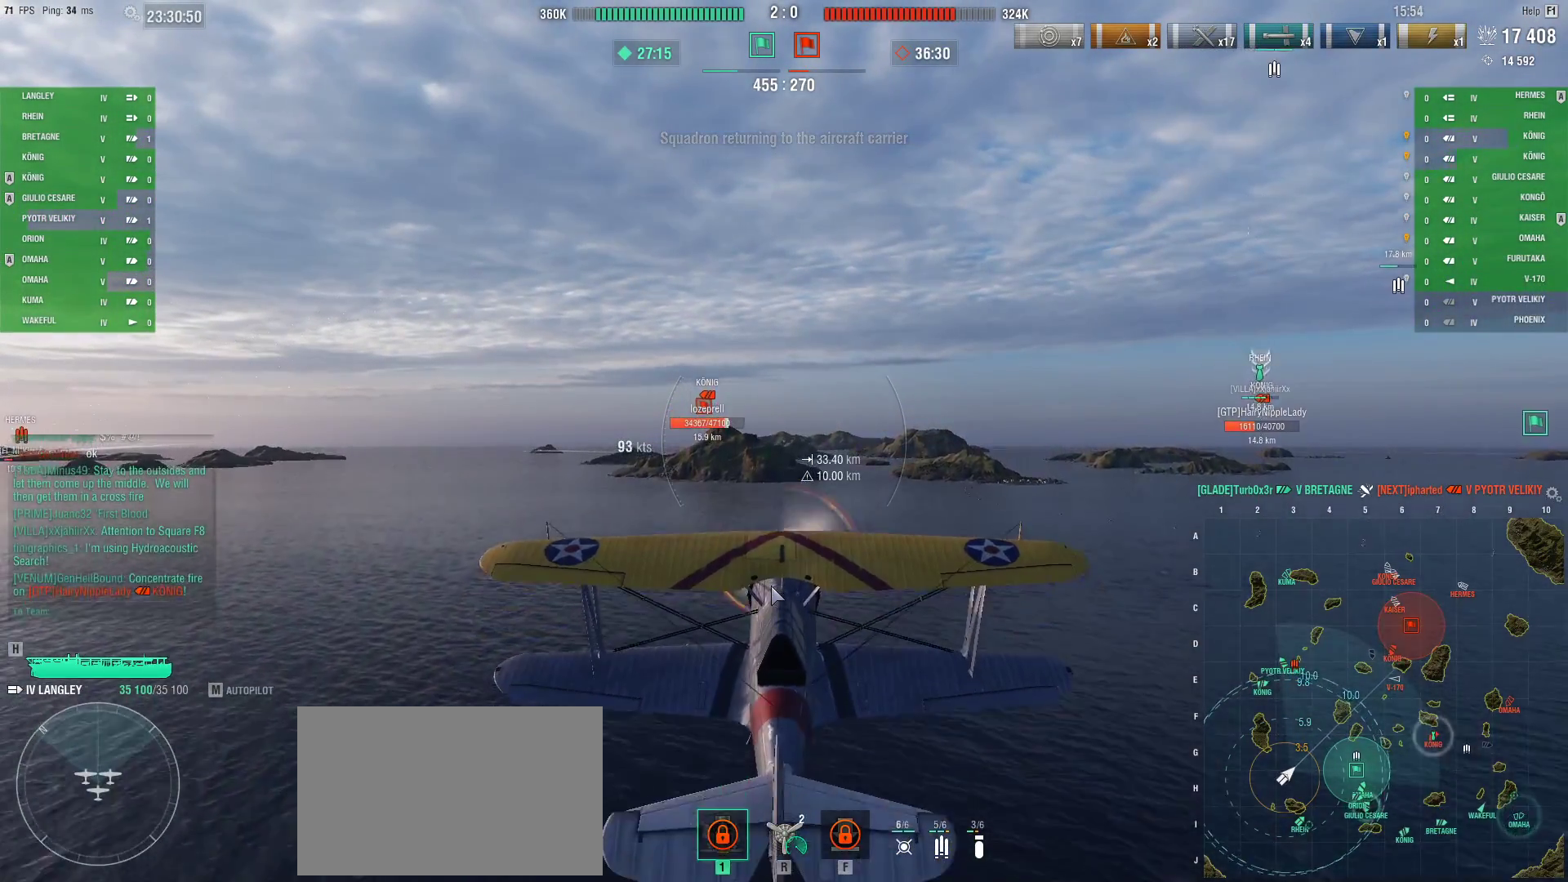
{"keys": ["ctrl"], "mouse": [], "events": []}
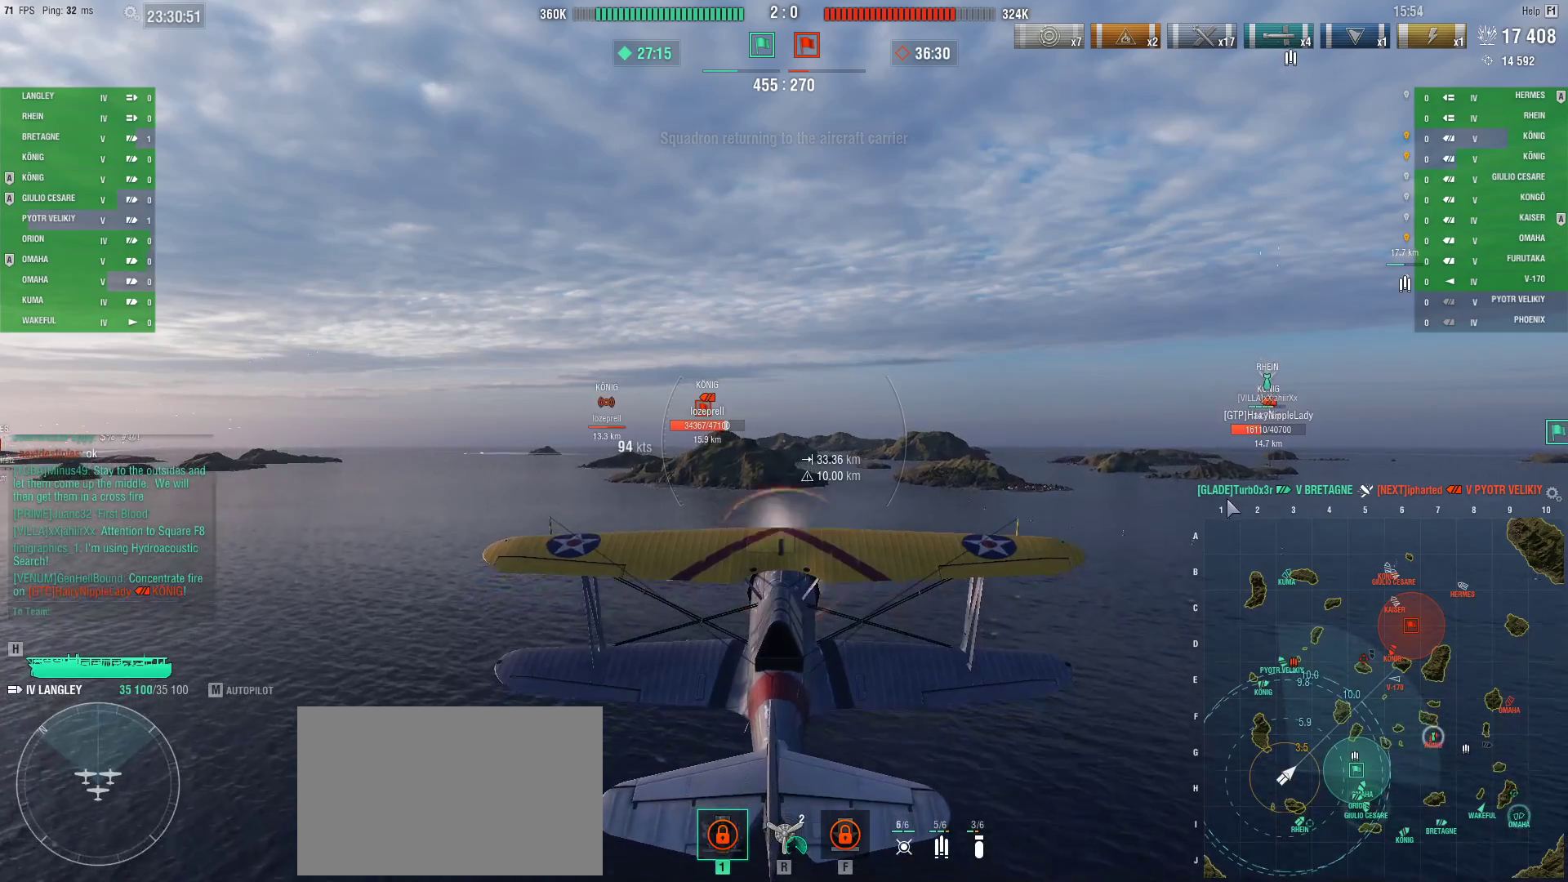
{"keys": ["ctrl"], "mouse": [], "events": []}
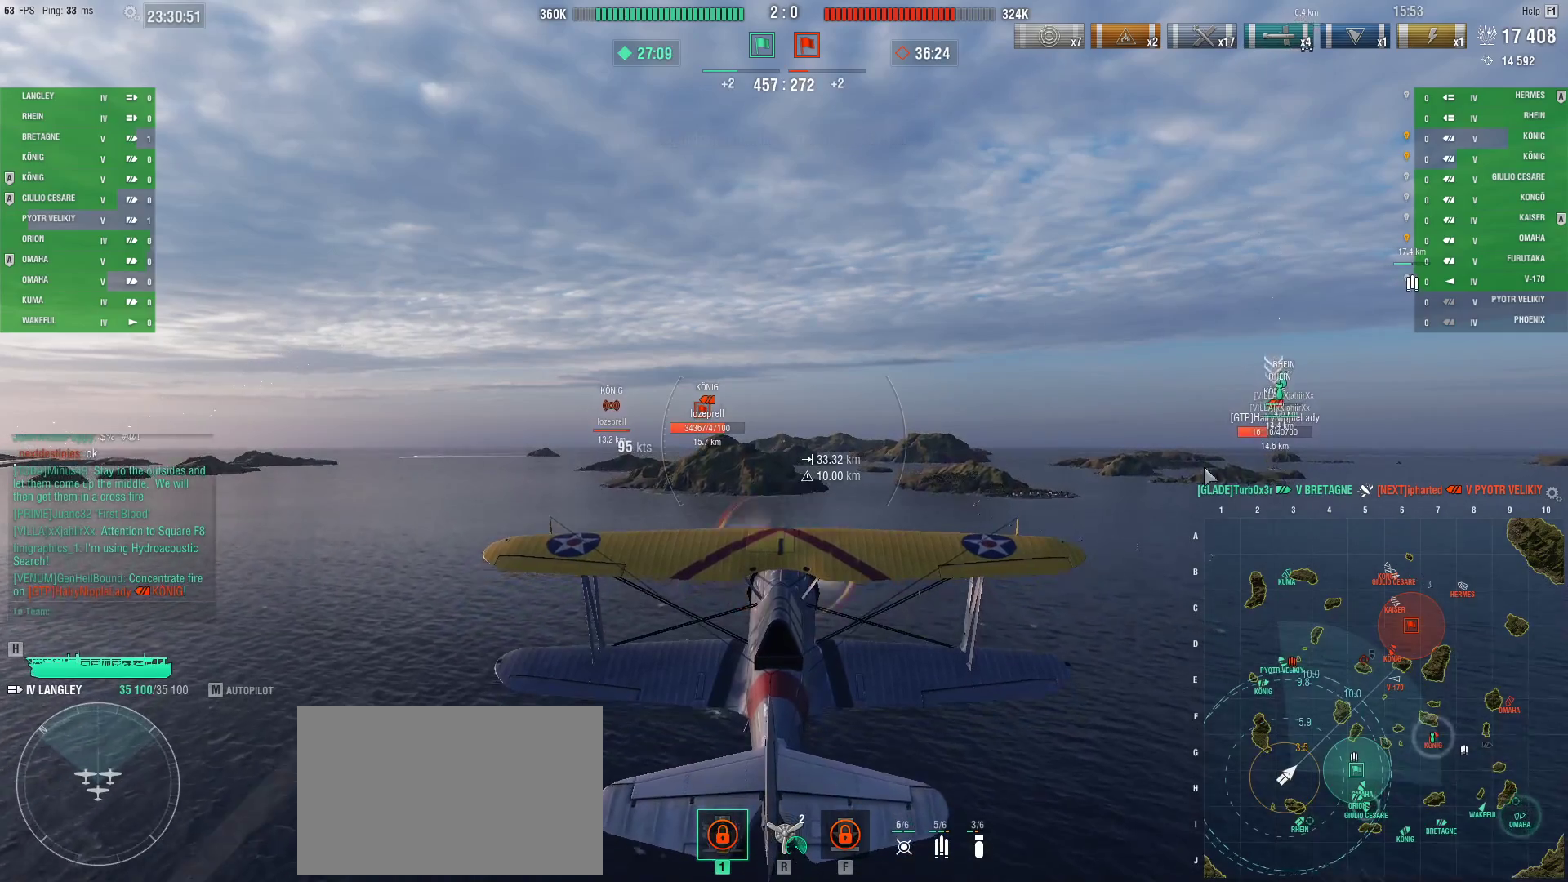
{"keys": ["ctrl", "w"], "mouse": [], "events": [[500, "w", "down"]]}
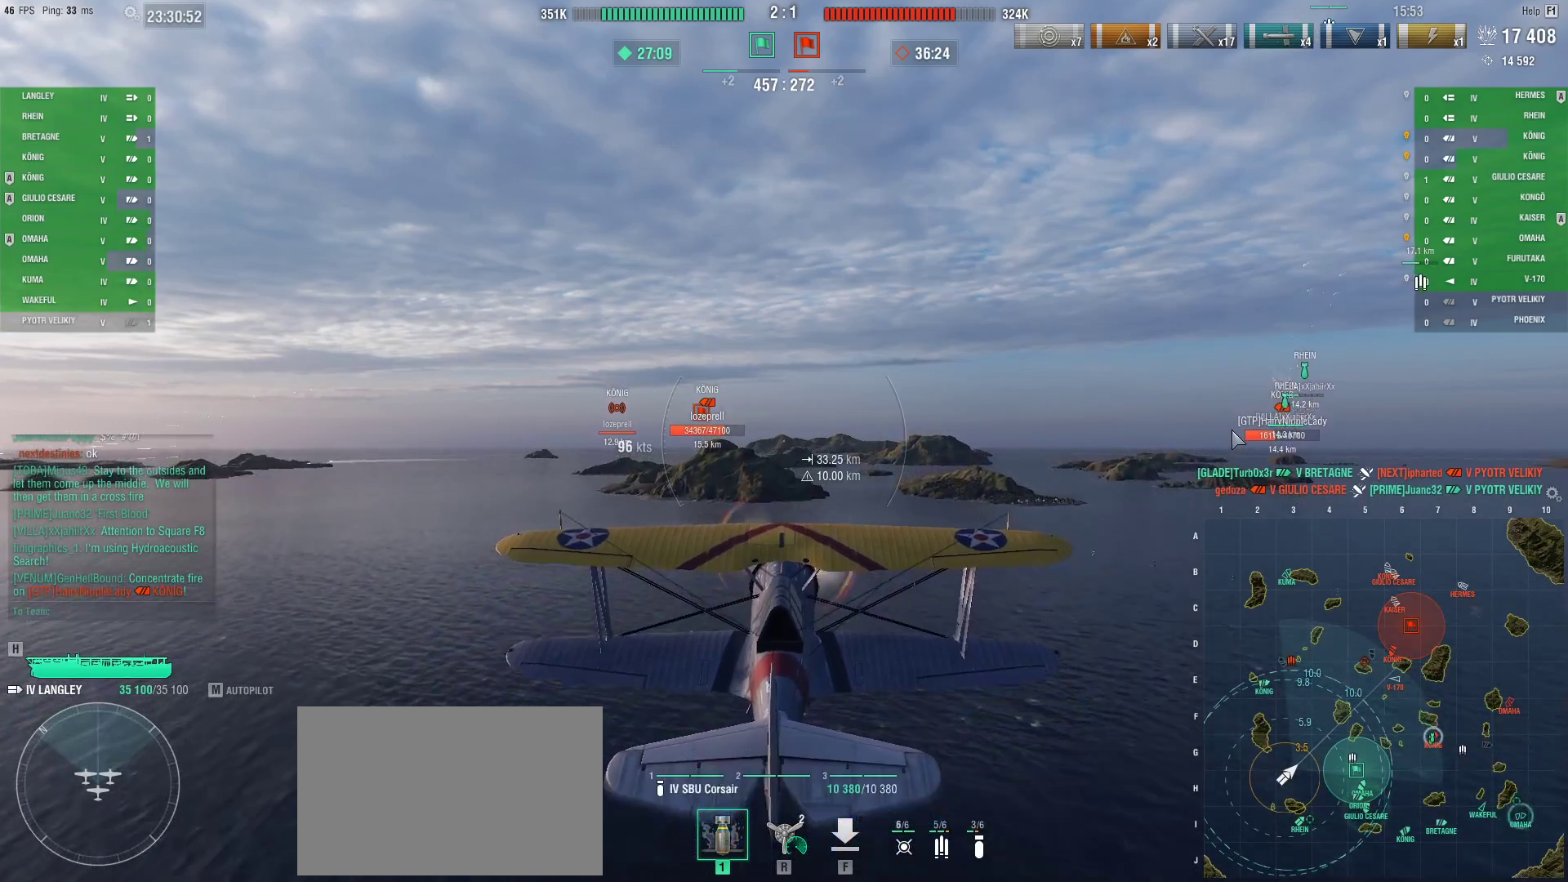
{"keys": ["ctrl", "w"], "mouse": [], "events": []}
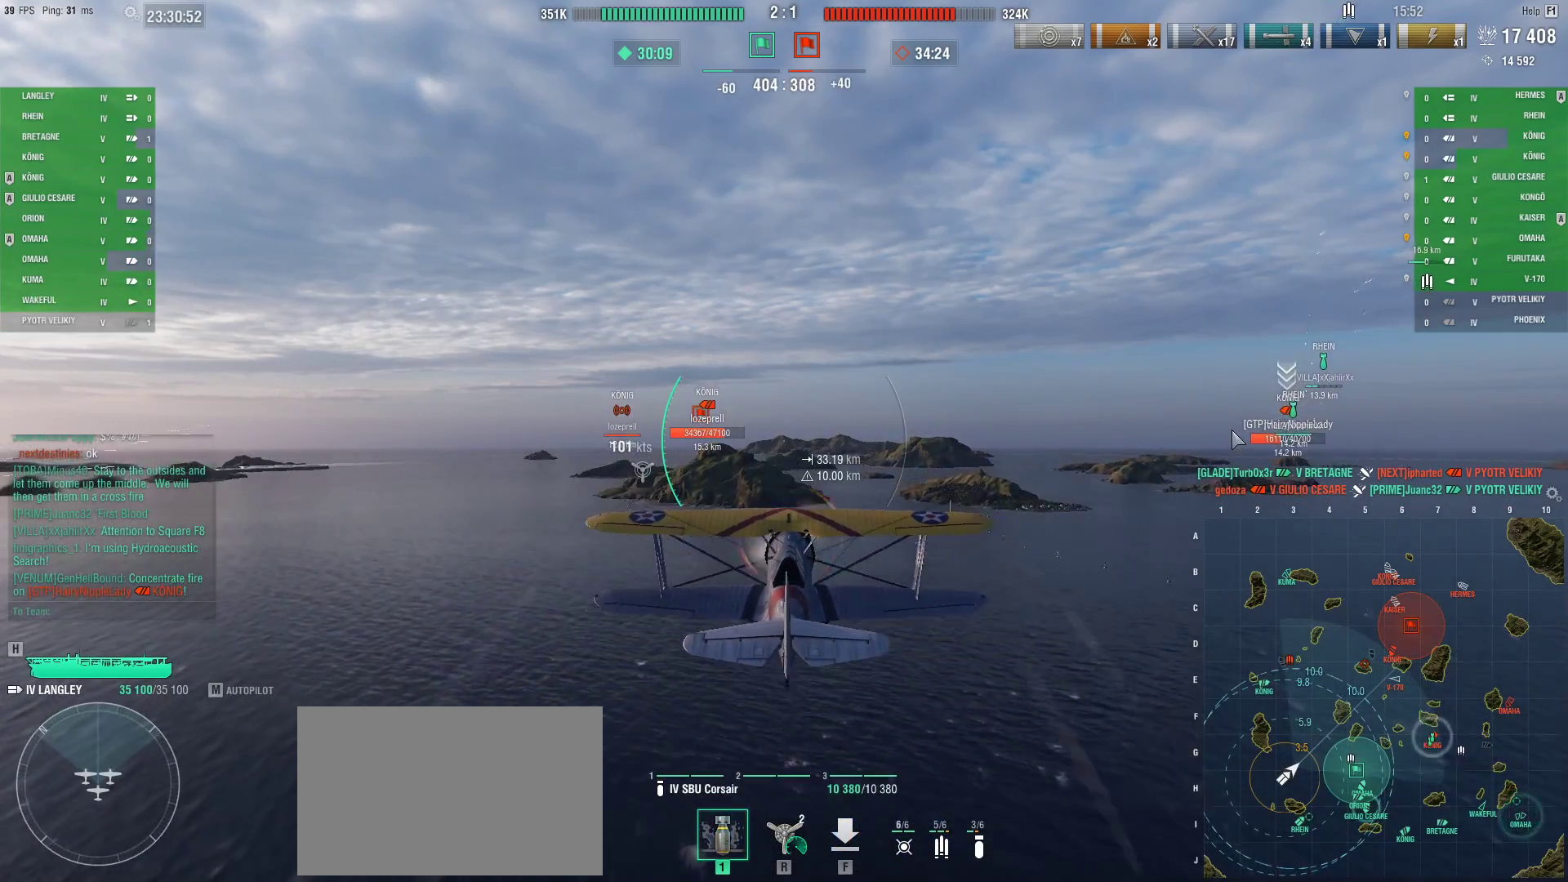
{"keys": ["ctrl", "d", "w"], "mouse": [], "events": [[67, "d", "down"]]}